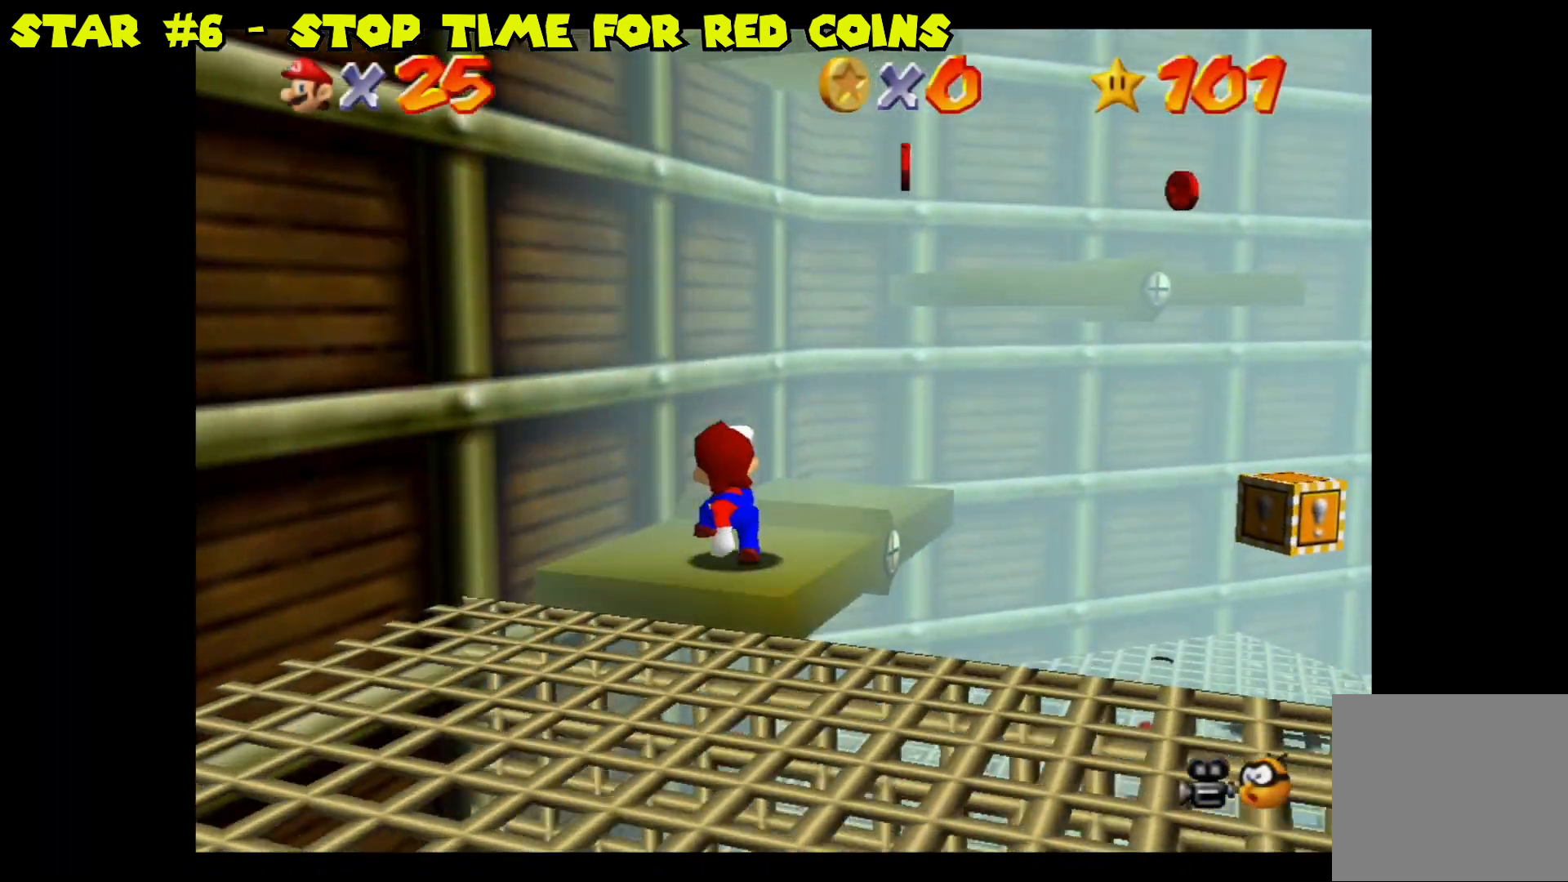
Gameplay with a controller (Nintendo layout); each line is a JSON object with the inputs held at the frame after it. "events" lists button and stick changes between this image and that frame as [ms after this image, input, new state], when the widget could be followed in between.
{"buttons": ["A"], "left_stick": "up-right", "right_stick": "center", "events": [[117, "left_stick", "up-right"], [250, "A", "down"]]}
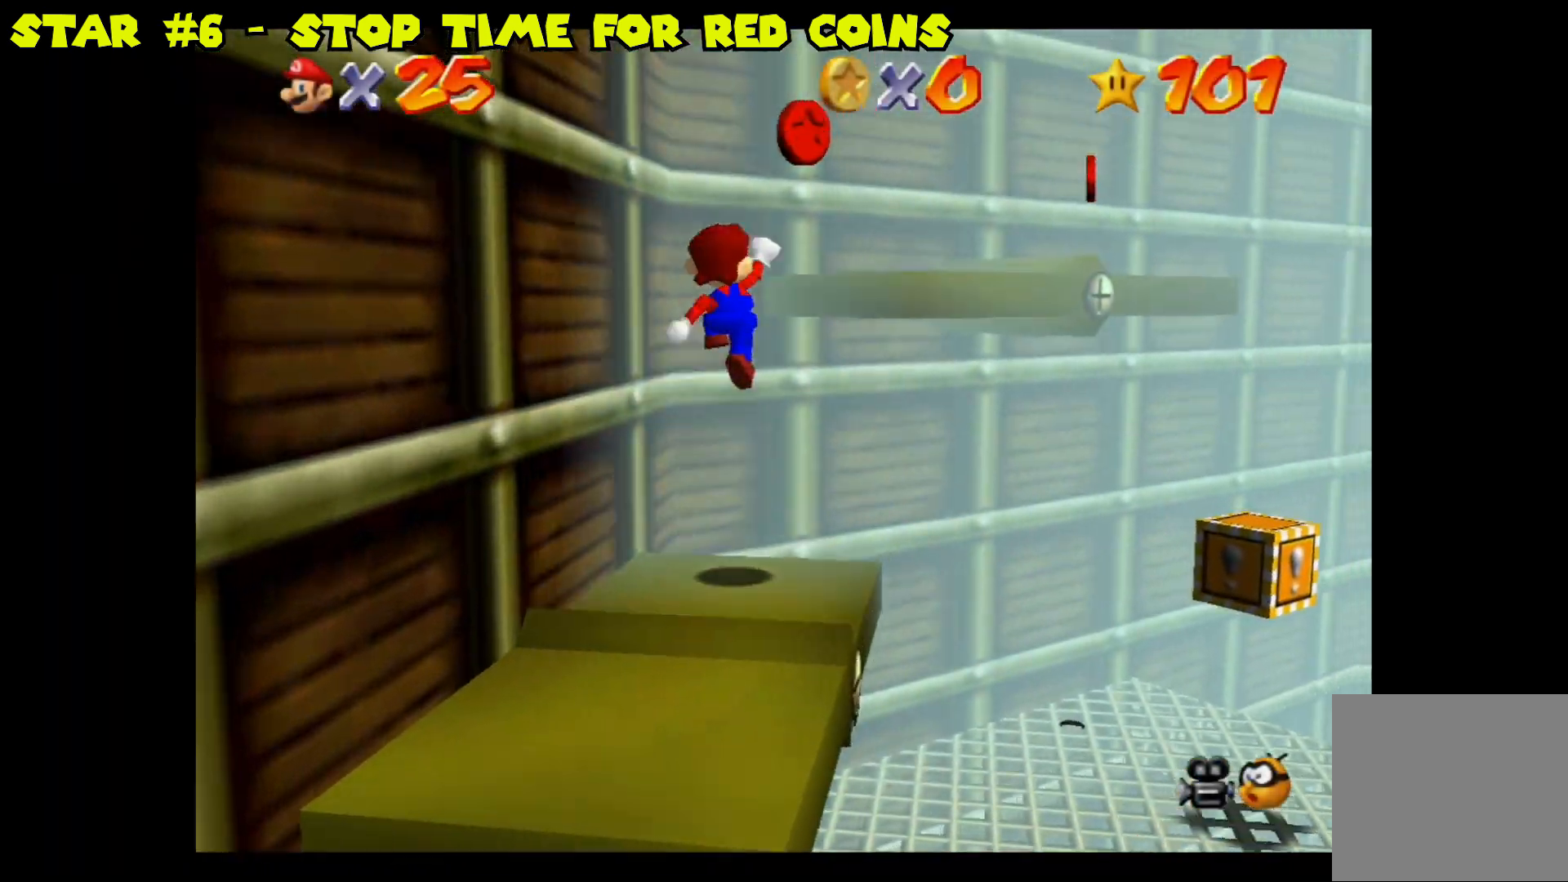
{"buttons": [], "left_stick": "up-right", "right_stick": "center", "events": [[350, "A", "up"]]}
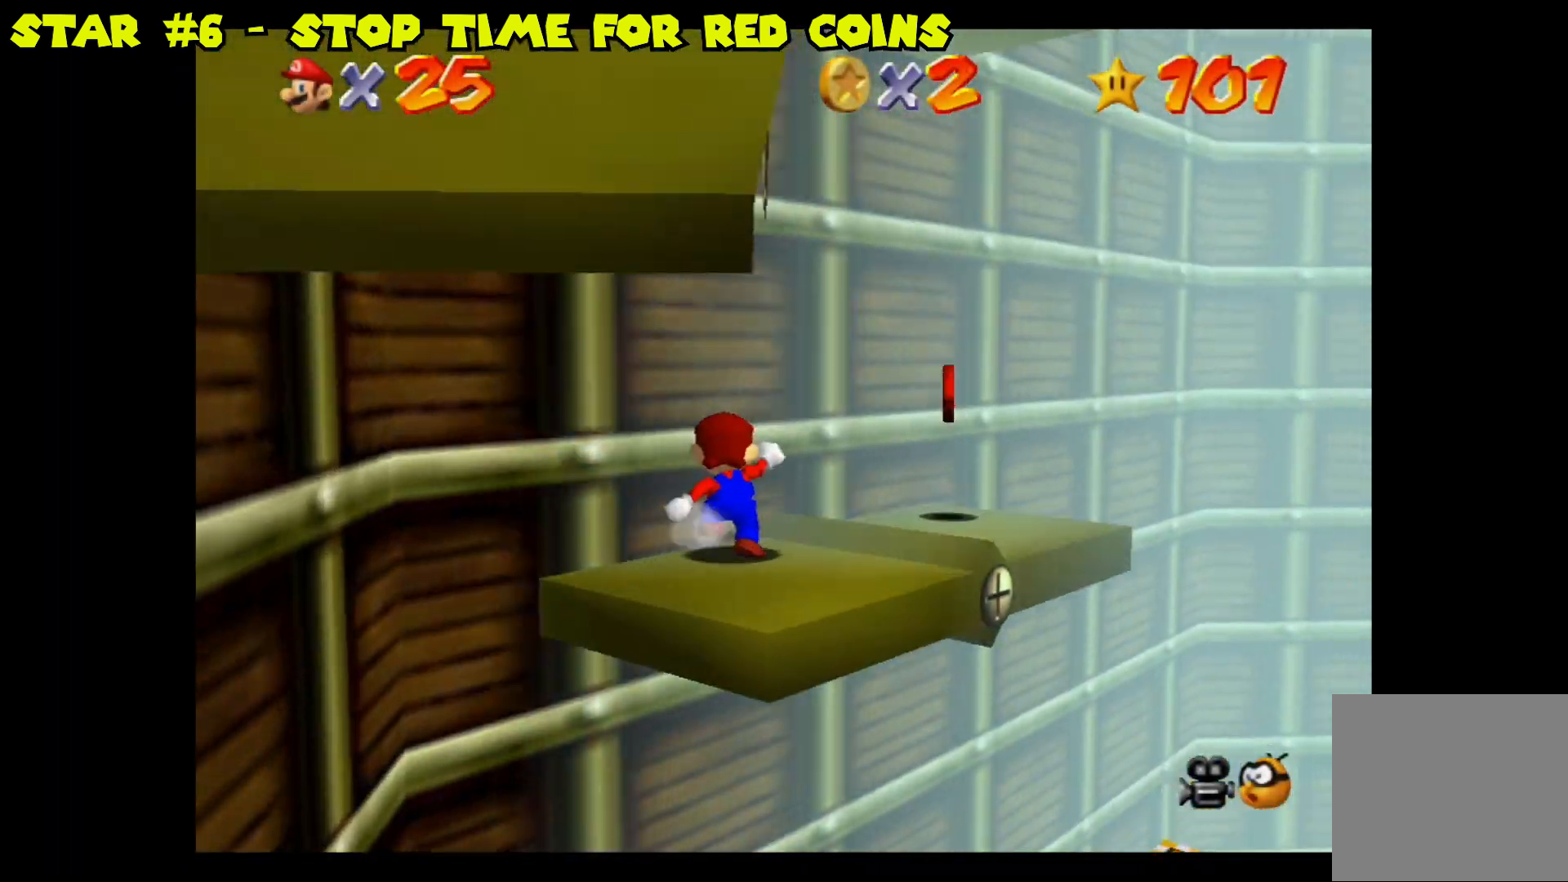
{"buttons": [], "left_stick": "left", "right_stick": "center", "events": [[217, "left_stick", "center"], [217, "right_stick", "left"], [433, "left_stick", "left"], [450, "right_stick", "center"]]}
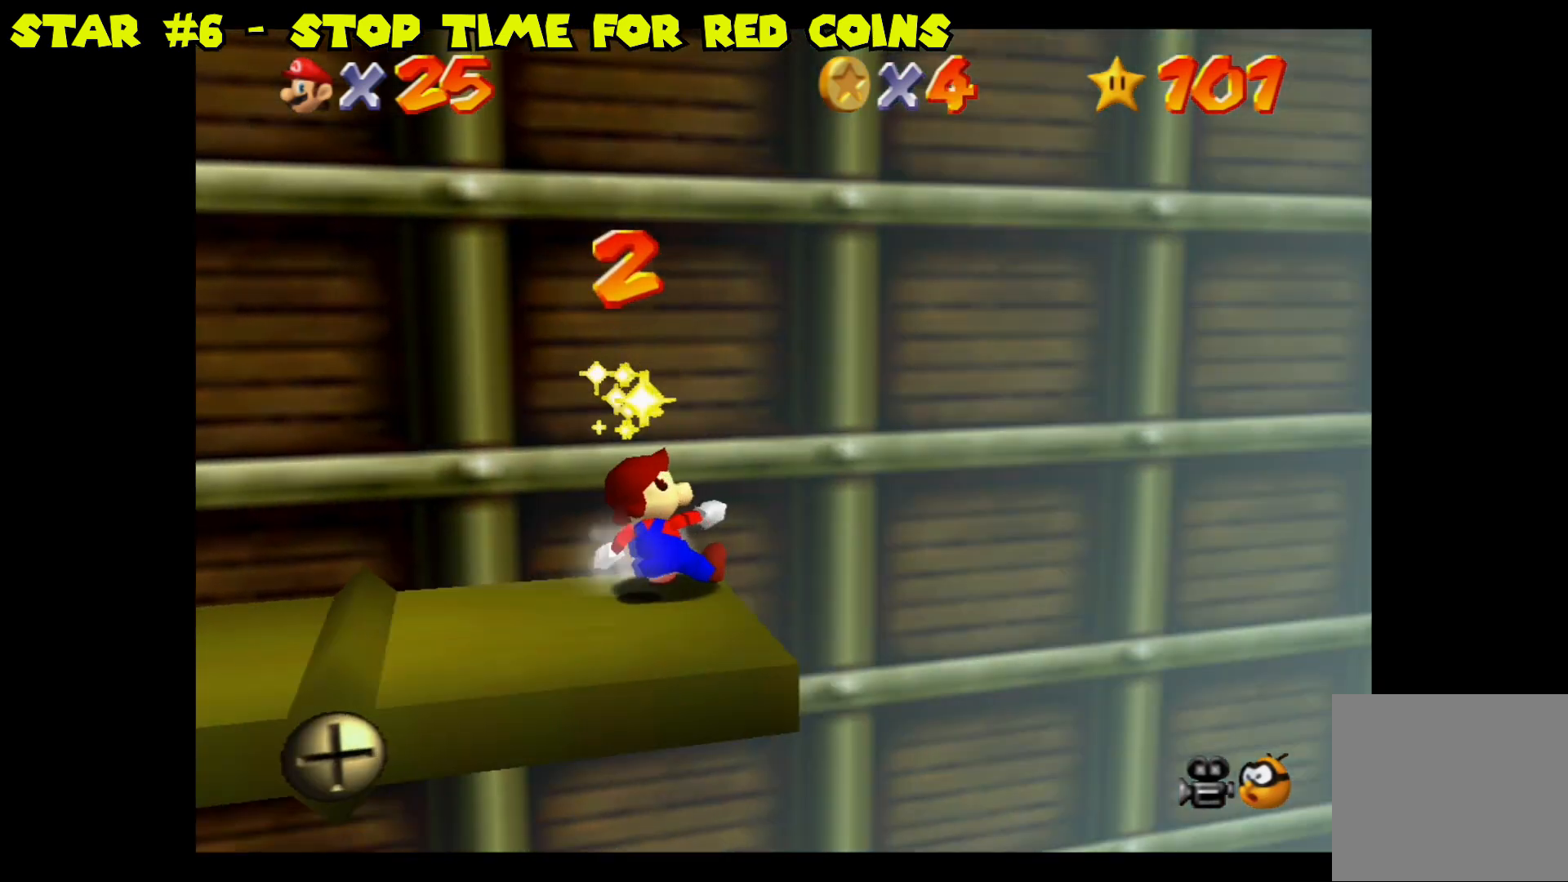
{"buttons": [], "left_stick": "left", "right_stick": "center", "events": []}
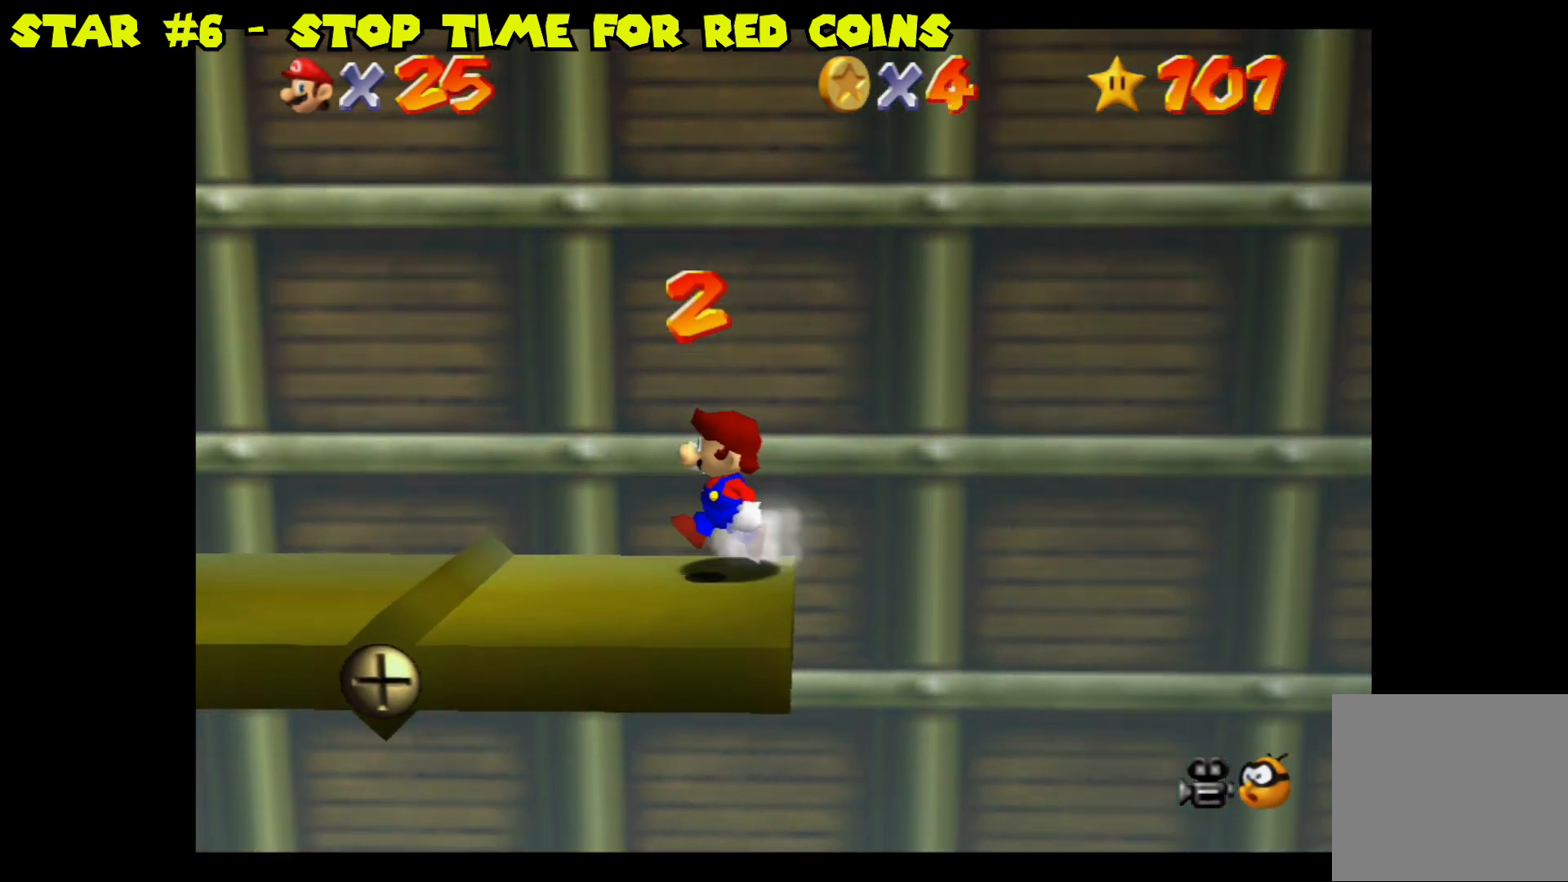
{"buttons": [], "left_stick": "left", "right_stick": "center", "events": []}
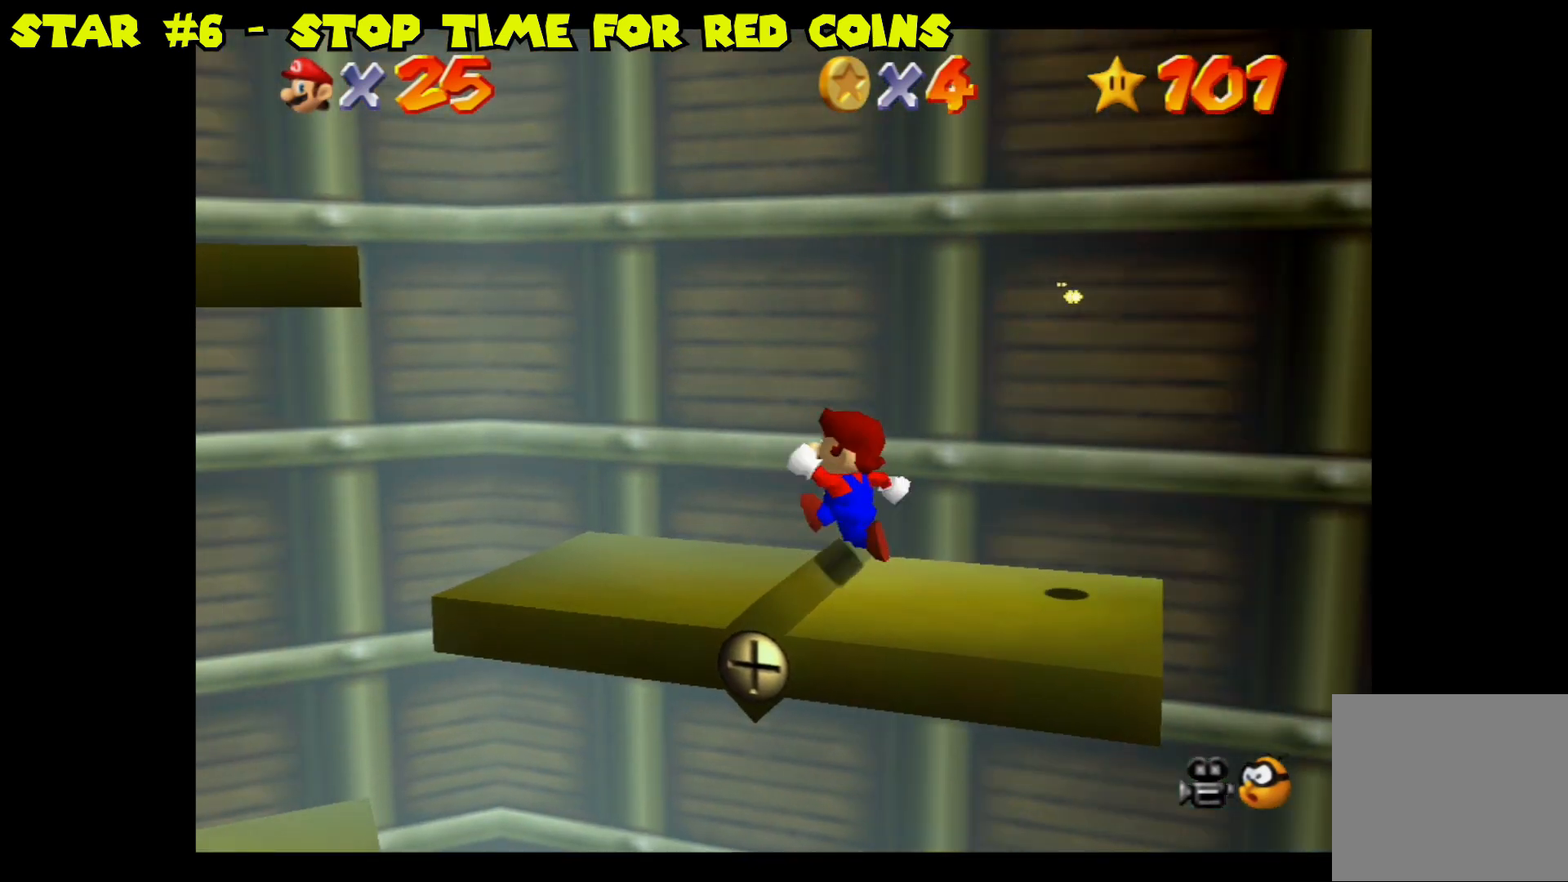
{"buttons": ["A"], "left_stick": "left", "right_stick": "center", "events": [[150, "A", "down"]]}
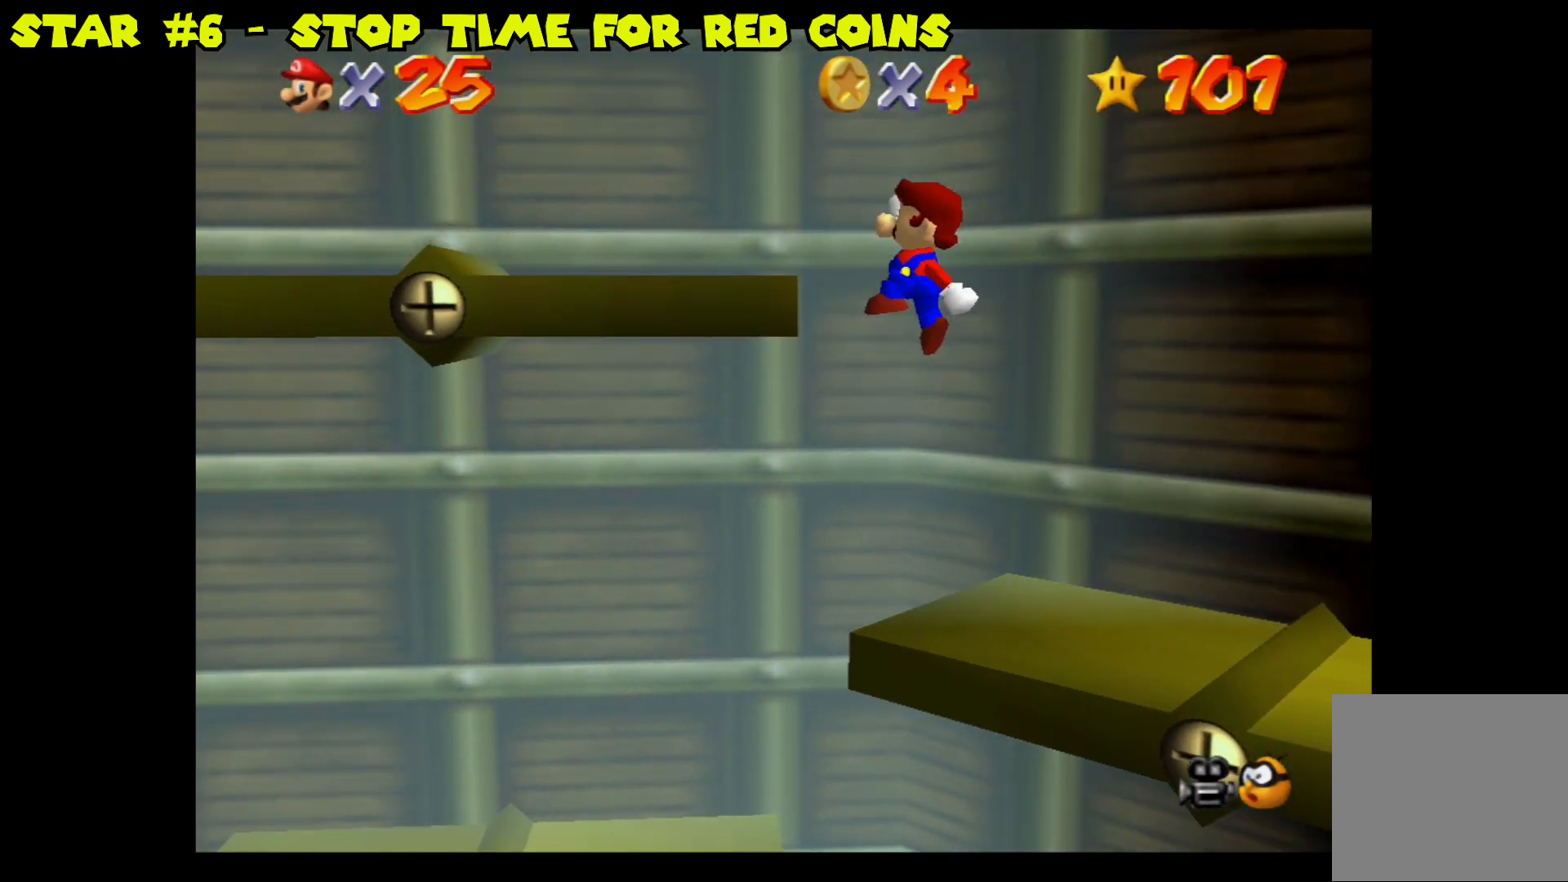
{"buttons": [], "left_stick": "center", "right_stick": "right", "events": [[183, "A", "up"], [333, "left_stick", "center"], [483, "right_stick", "right"]]}
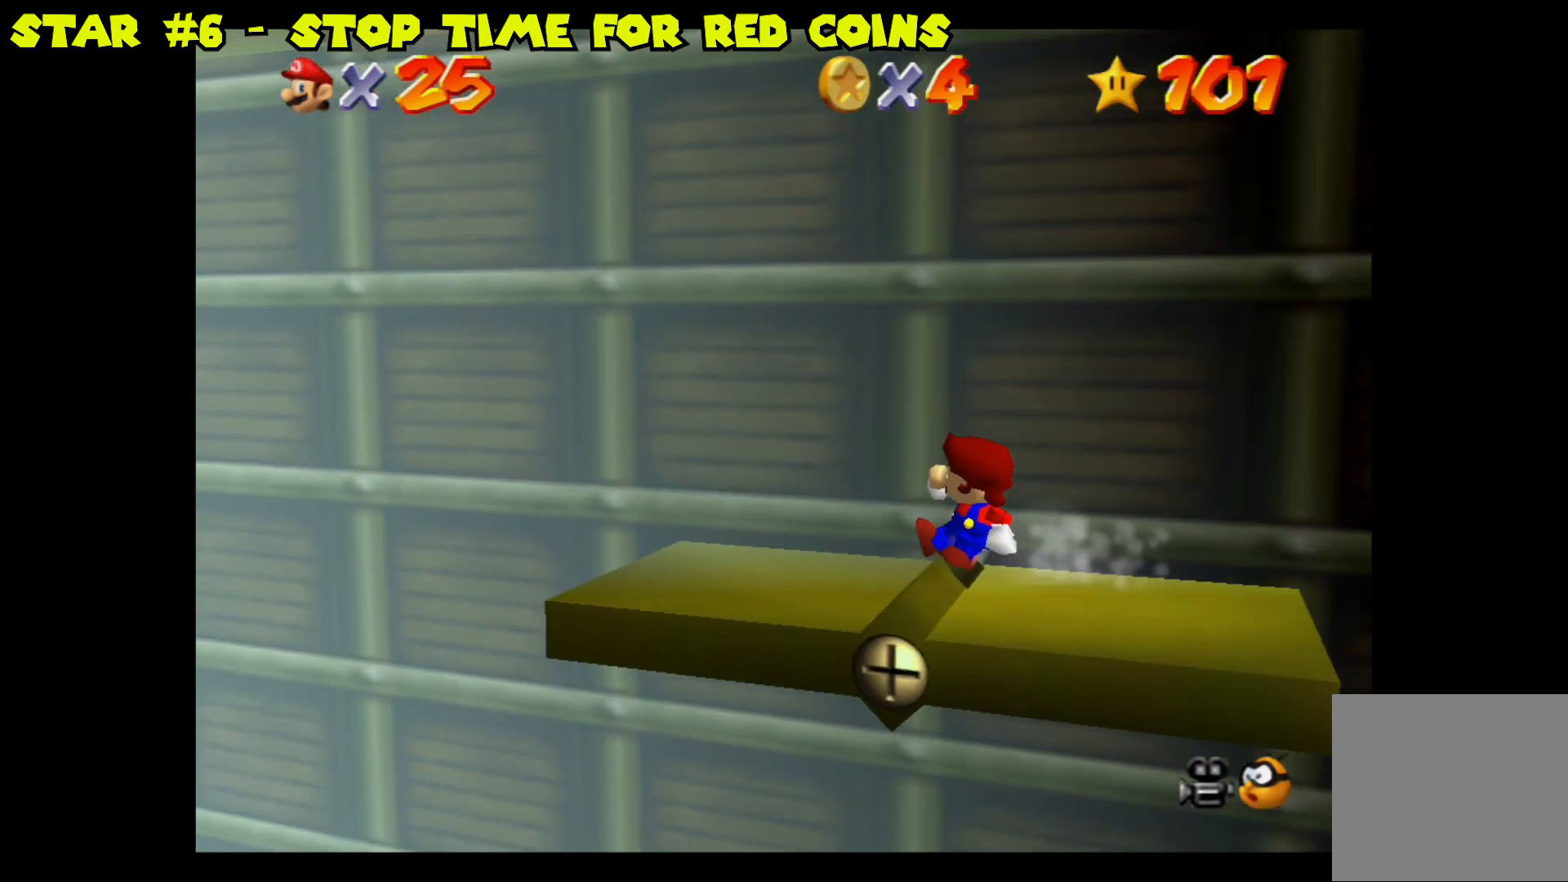
{"buttons": [], "left_stick": "down-left", "right_stick": "center", "events": [[133, "right_stick", "center"], [250, "right_stick", "right"], [333, "left_stick", "down-left"], [383, "right_stick", "center"]]}
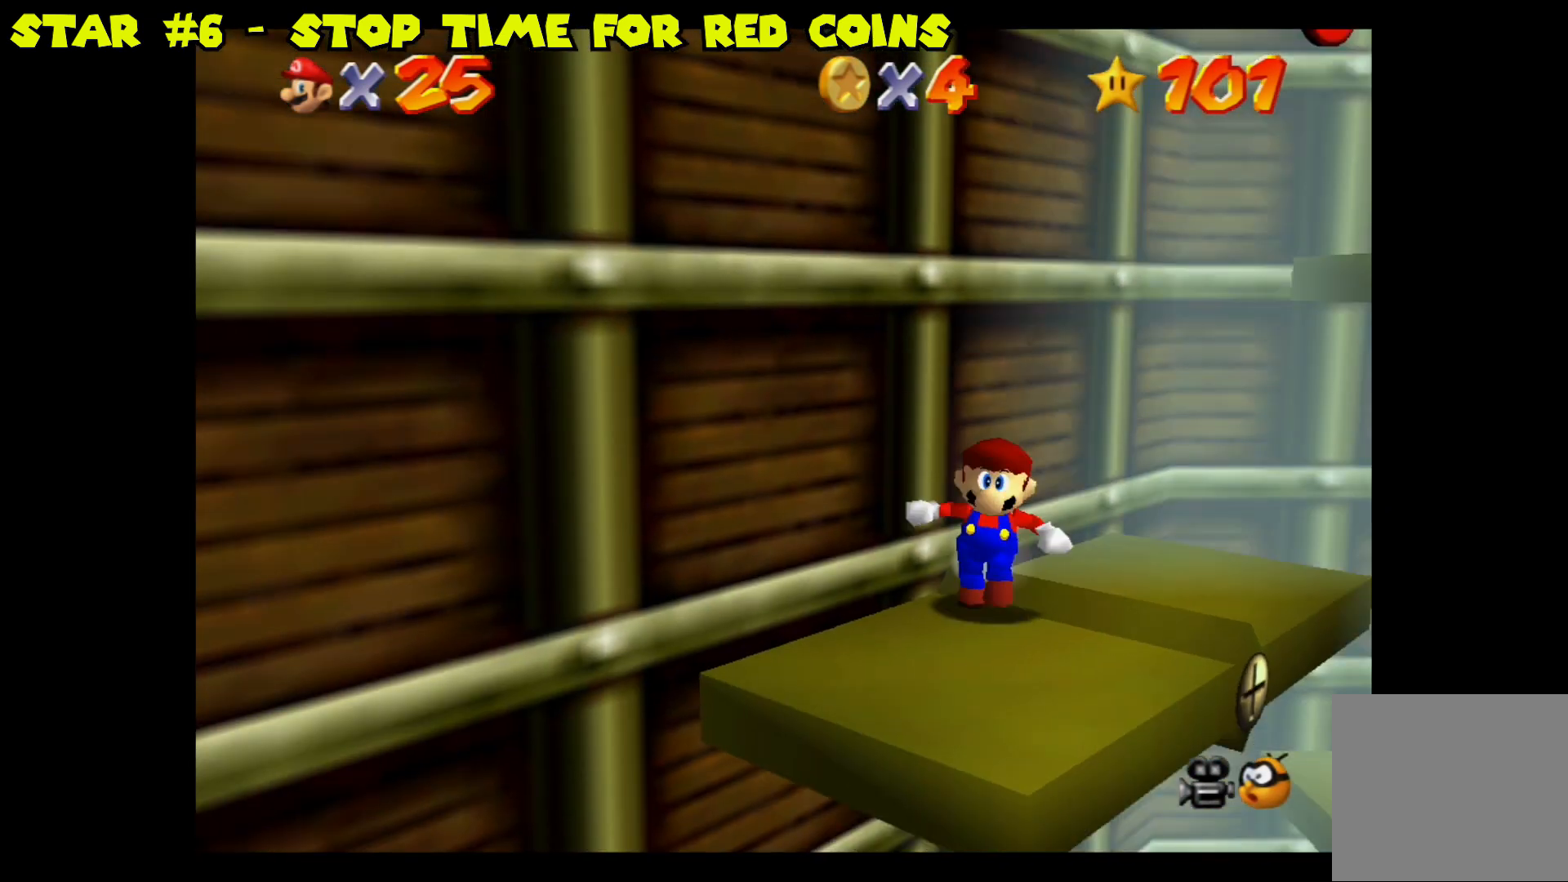
{"buttons": [], "left_stick": "center", "right_stick": "center", "events": [[150, "left_stick", "center"]]}
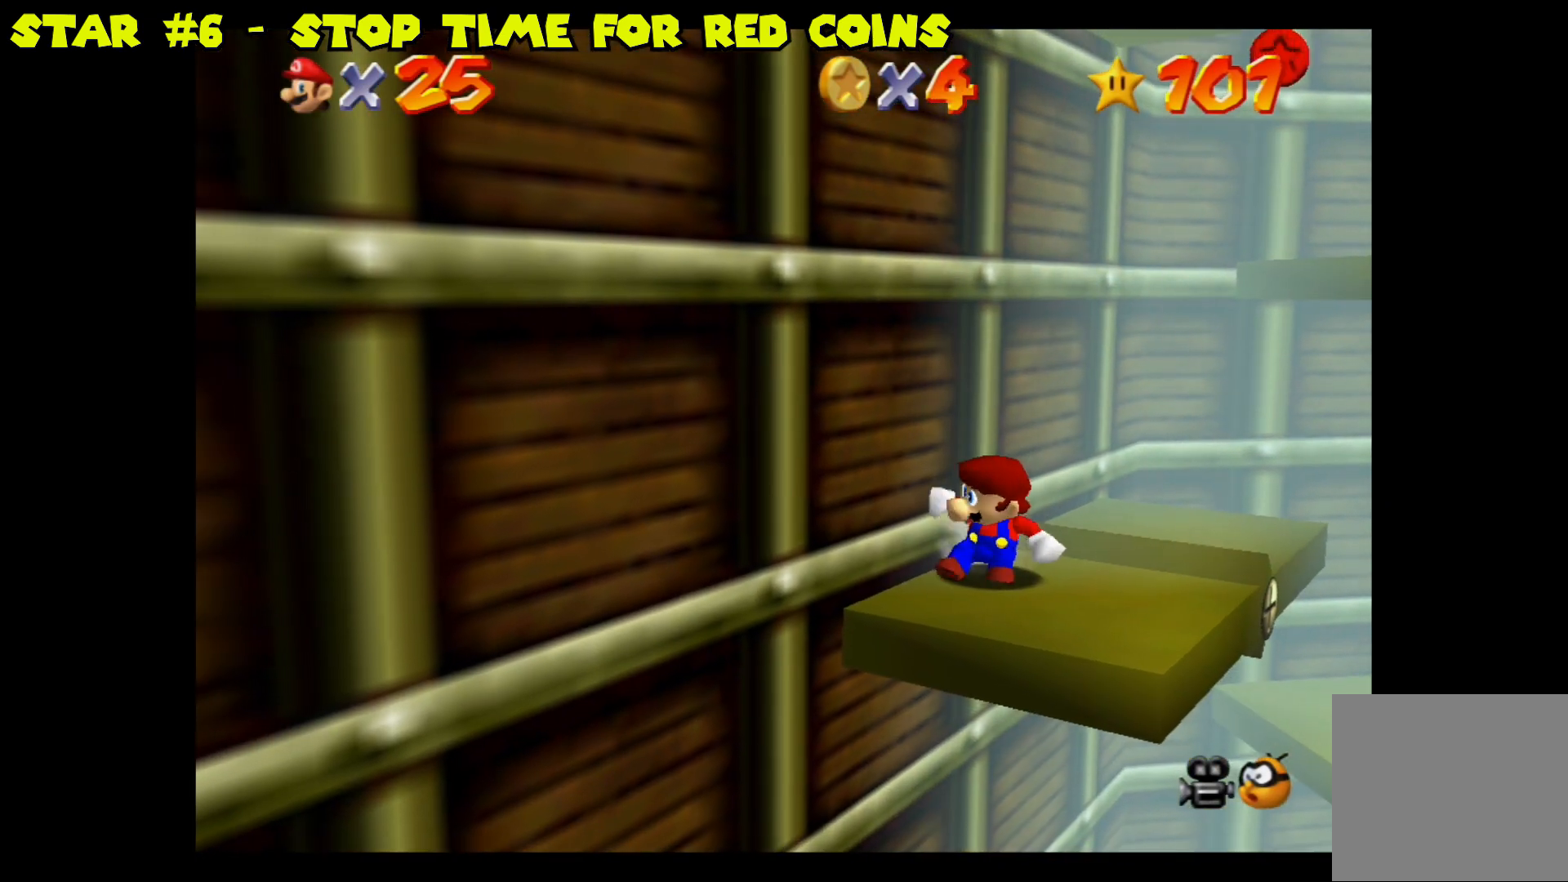
{"buttons": [], "left_stick": "up-right", "right_stick": "center", "events": [[67, "left_stick", "up"], [150, "left_stick", "up-right"]]}
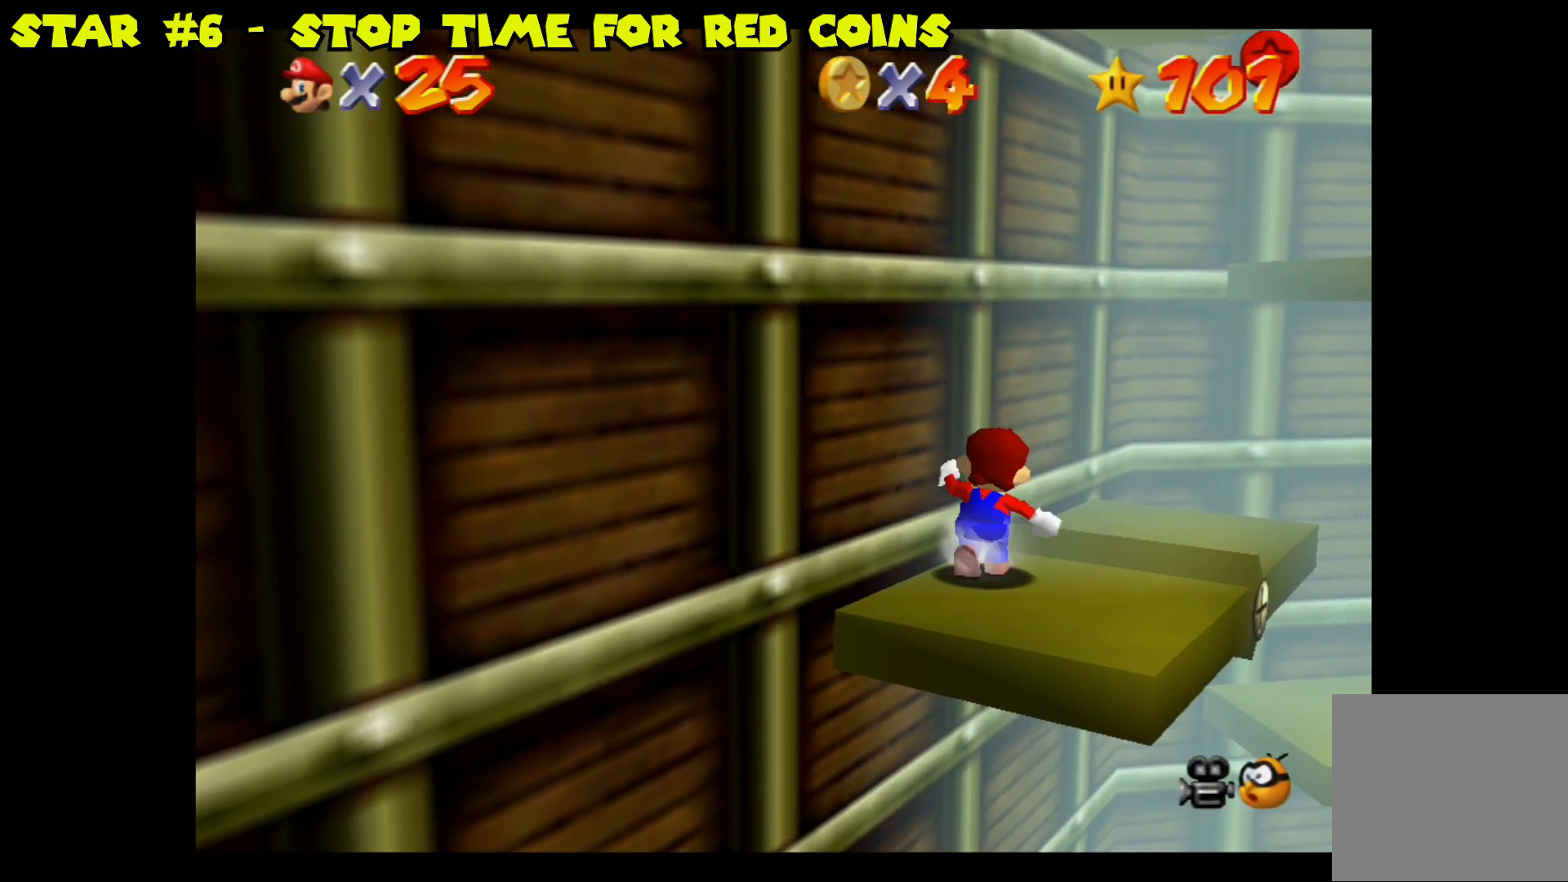
{"buttons": [], "left_stick": "up-right", "right_stick": "center", "events": []}
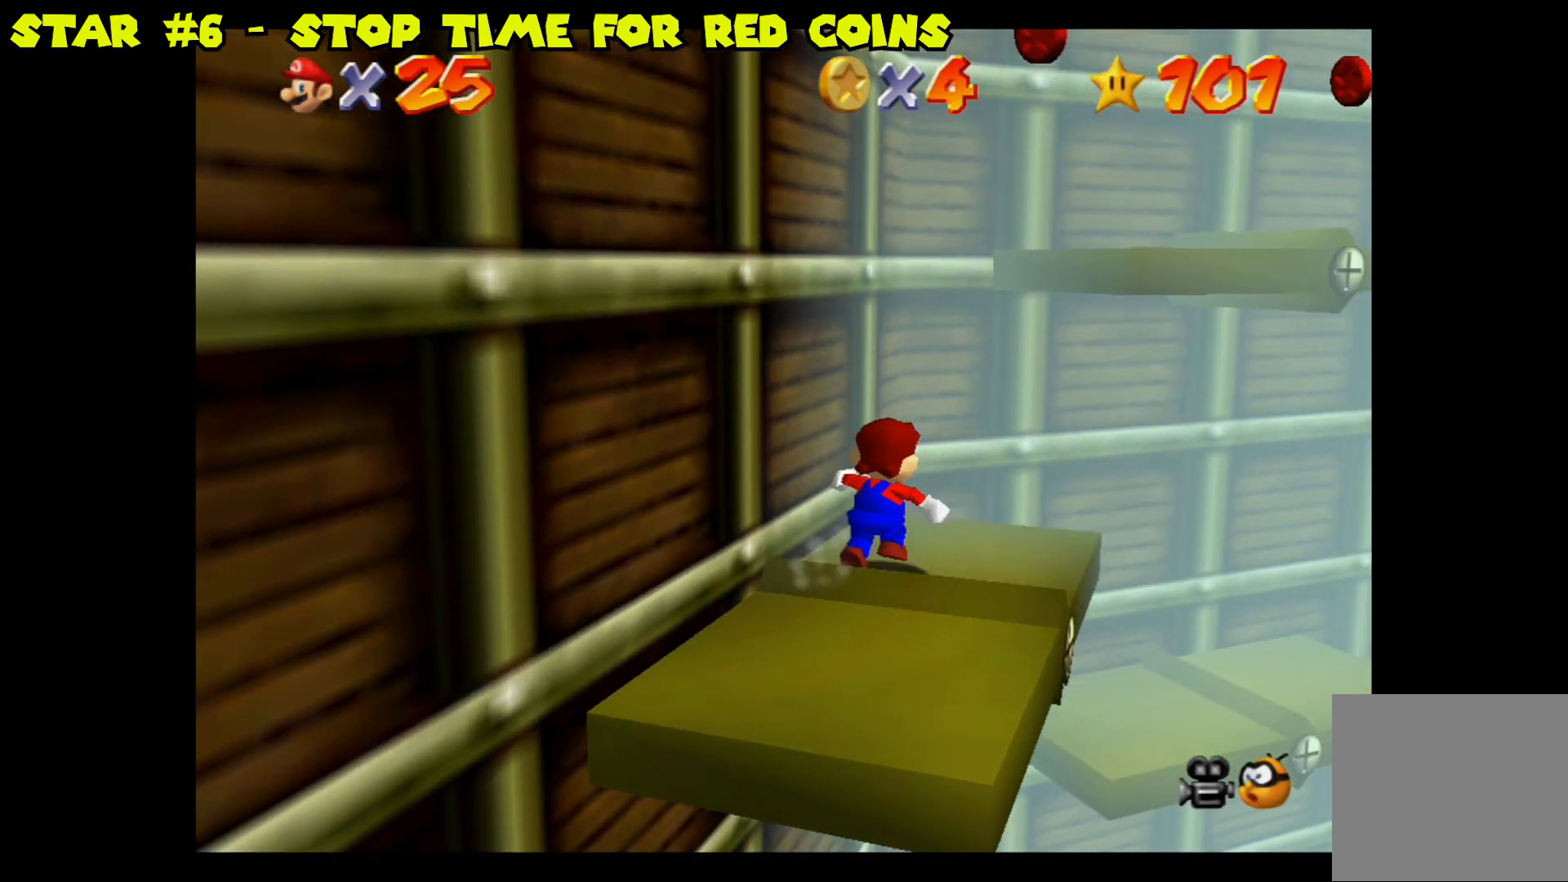
{"buttons": ["A"], "left_stick": "up-right", "right_stick": "center", "events": [[17, "A", "down"]]}
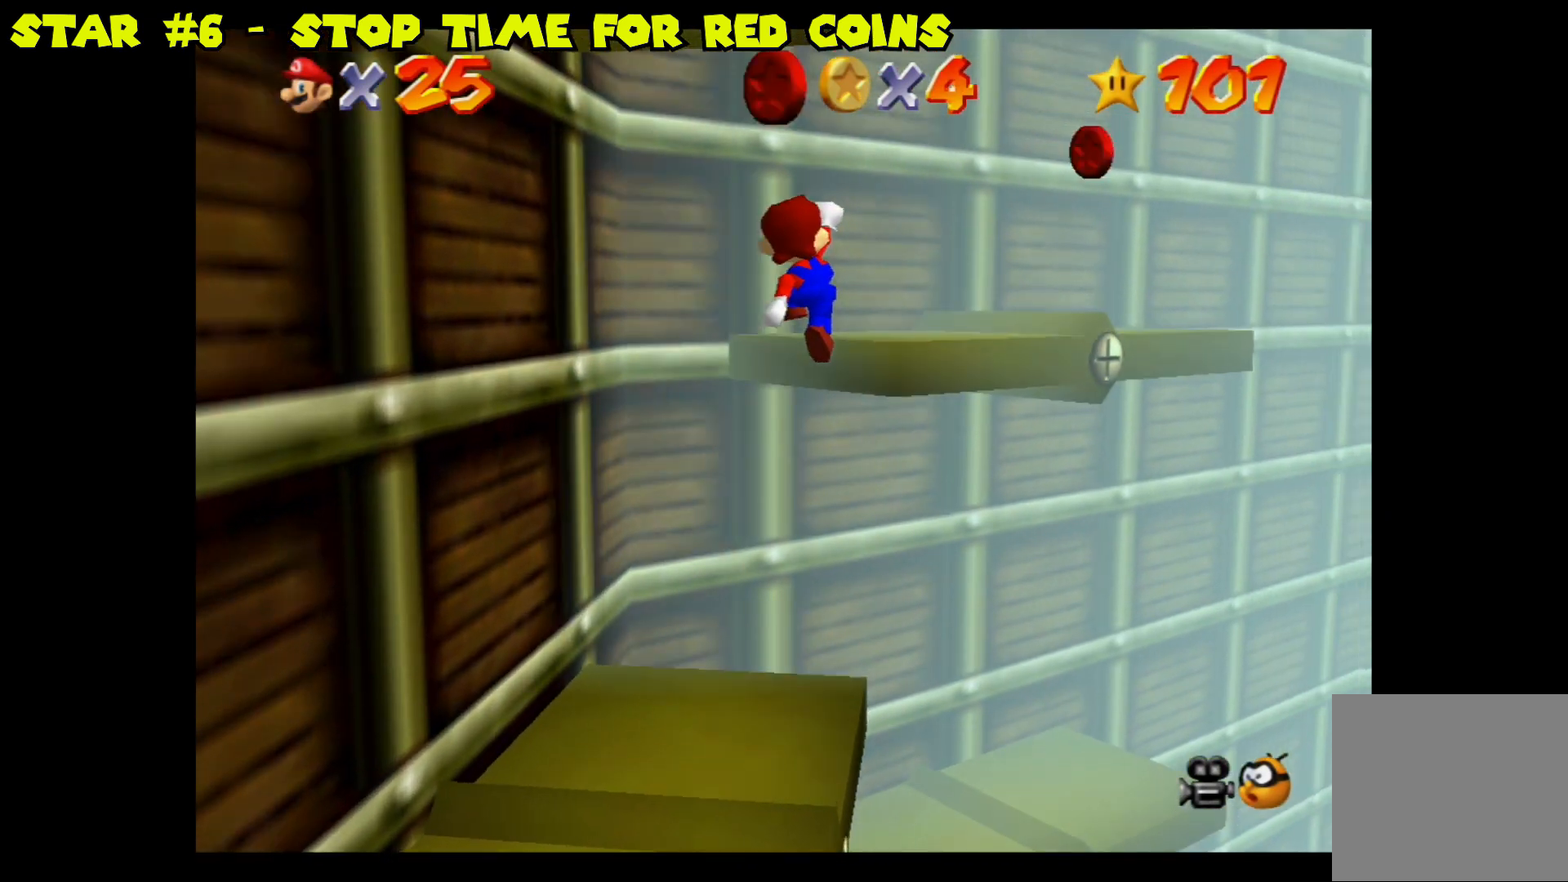
{"buttons": [], "left_stick": "center", "right_stick": "center", "events": [[83, "A", "up"], [383, "left_stick", "center"]]}
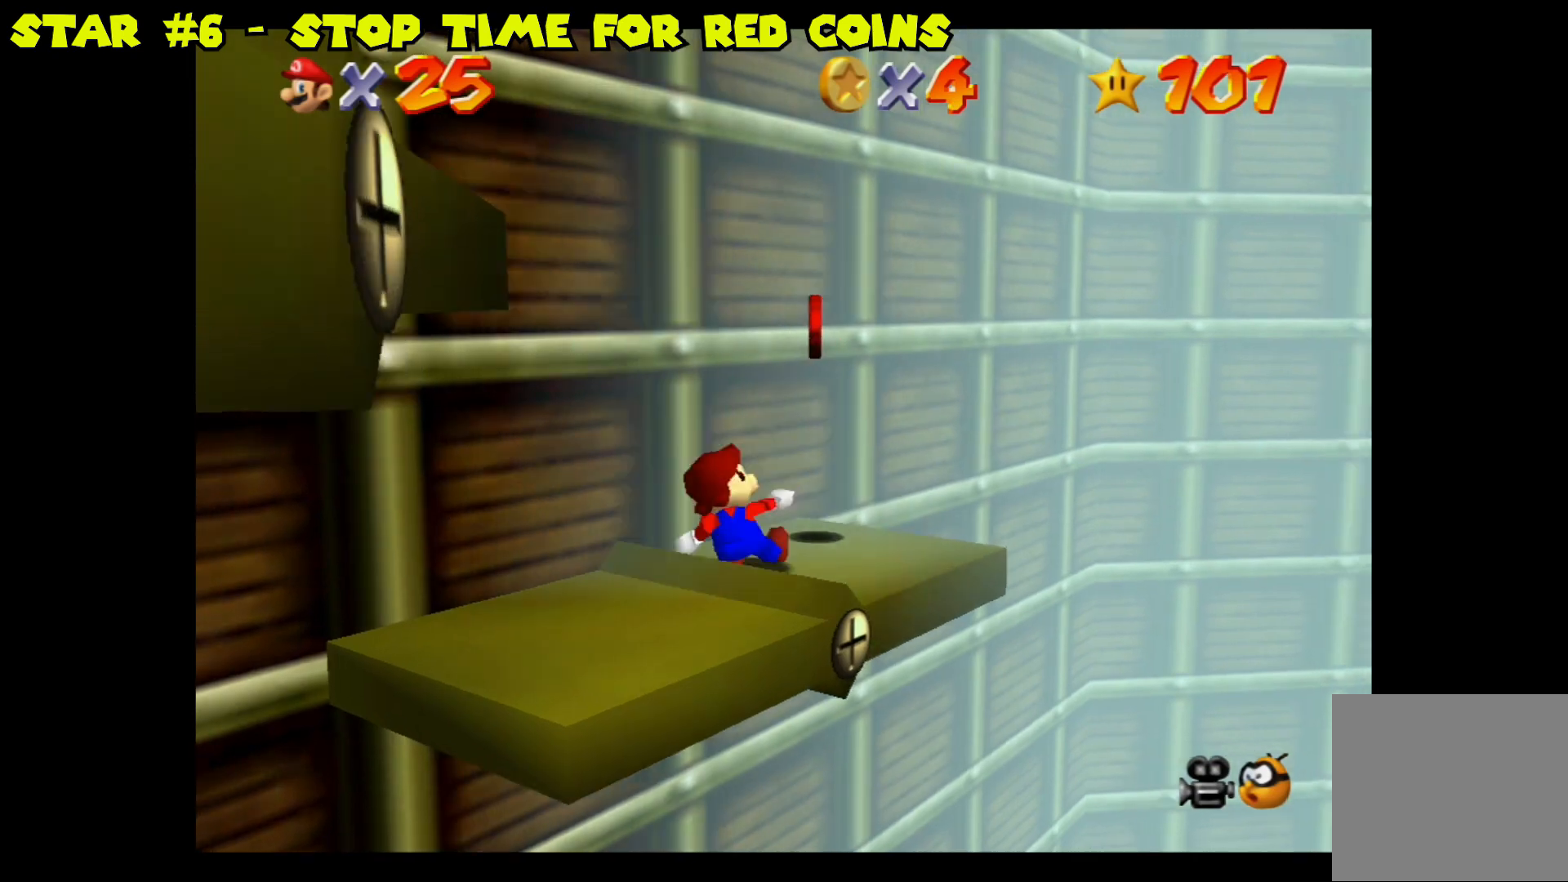
{"buttons": [], "left_stick": "center", "right_stick": "center", "events": [[67, "right_stick", "left"], [250, "right_stick", "center"], [383, "A", "down"], [500, "A", "up"]]}
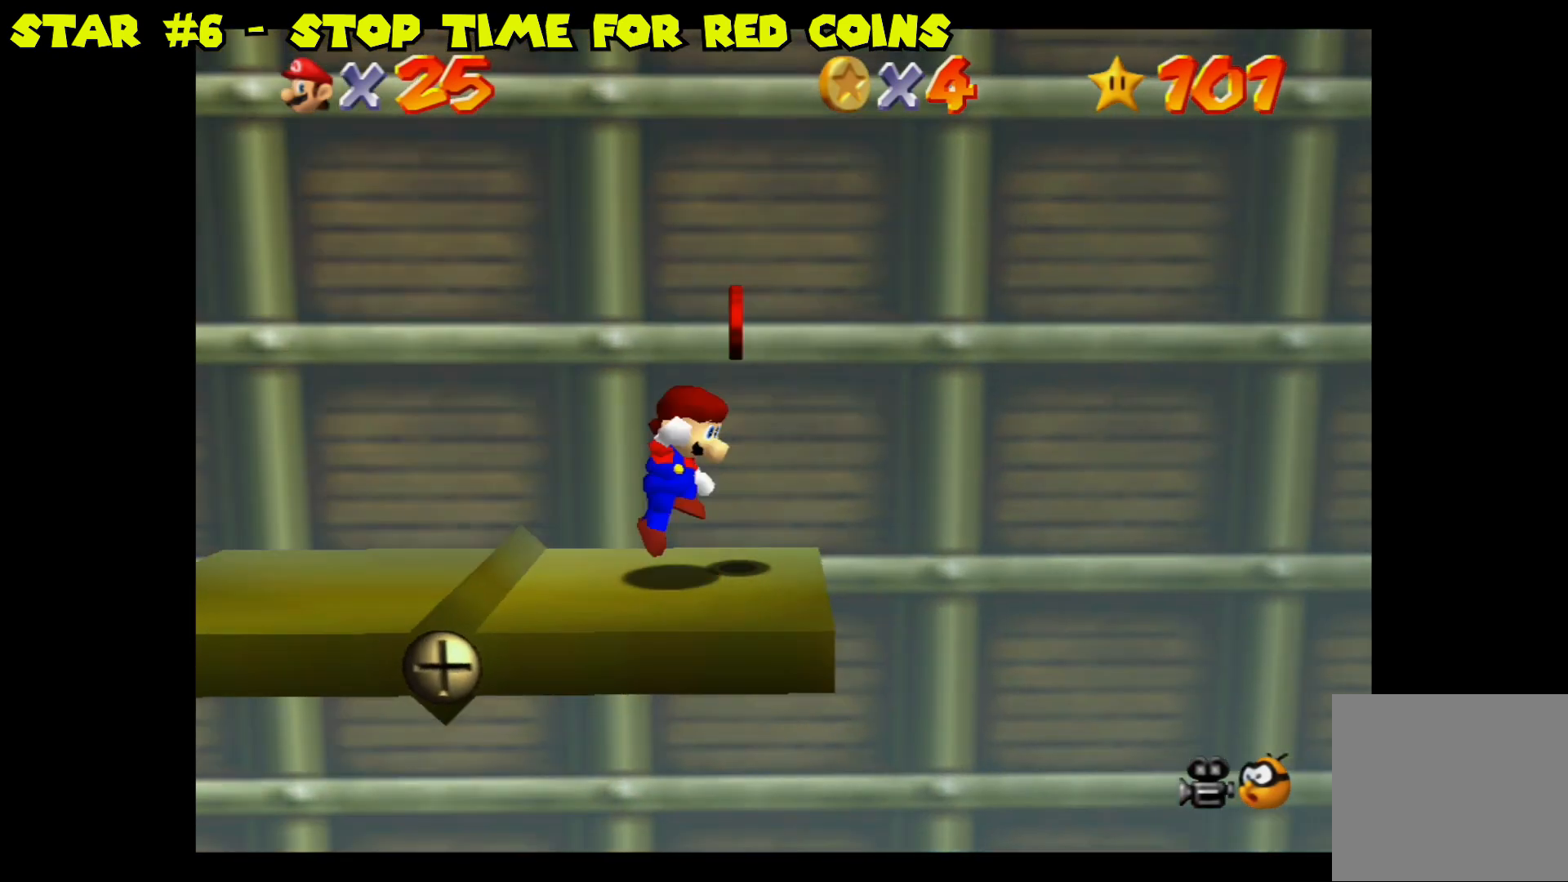
{"buttons": [], "left_stick": "center", "right_stick": "center", "events": [[83, "left_stick", "left"], [250, "right_stick", "left"], [333, "left_stick", "center"], [417, "right_stick", "center"]]}
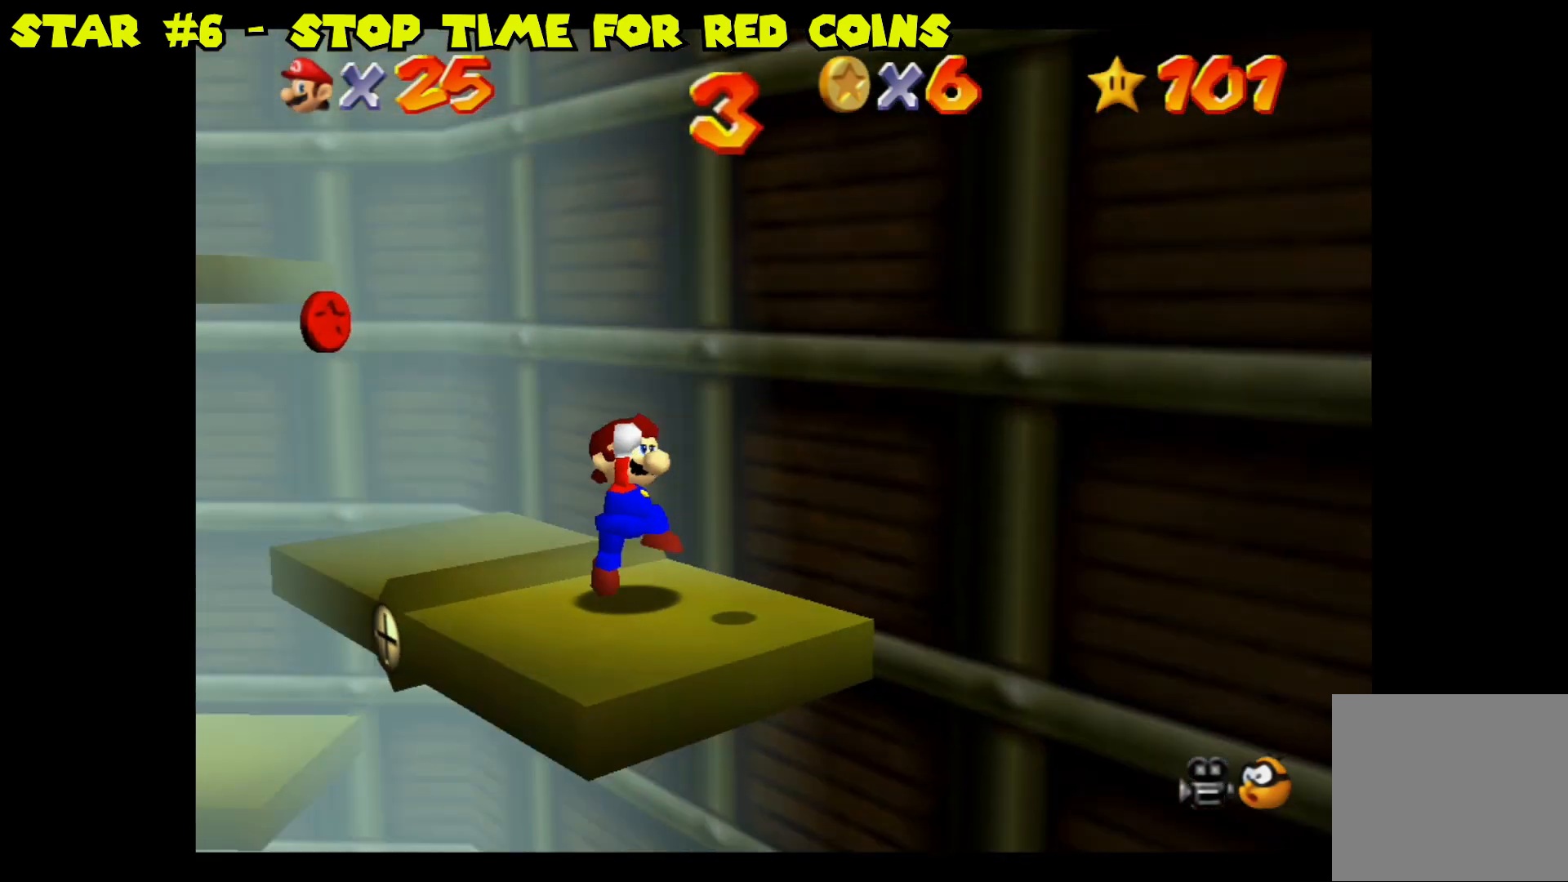
{"buttons": [], "left_stick": "up", "right_stick": "center", "events": [[300, "left_stick", "up"]]}
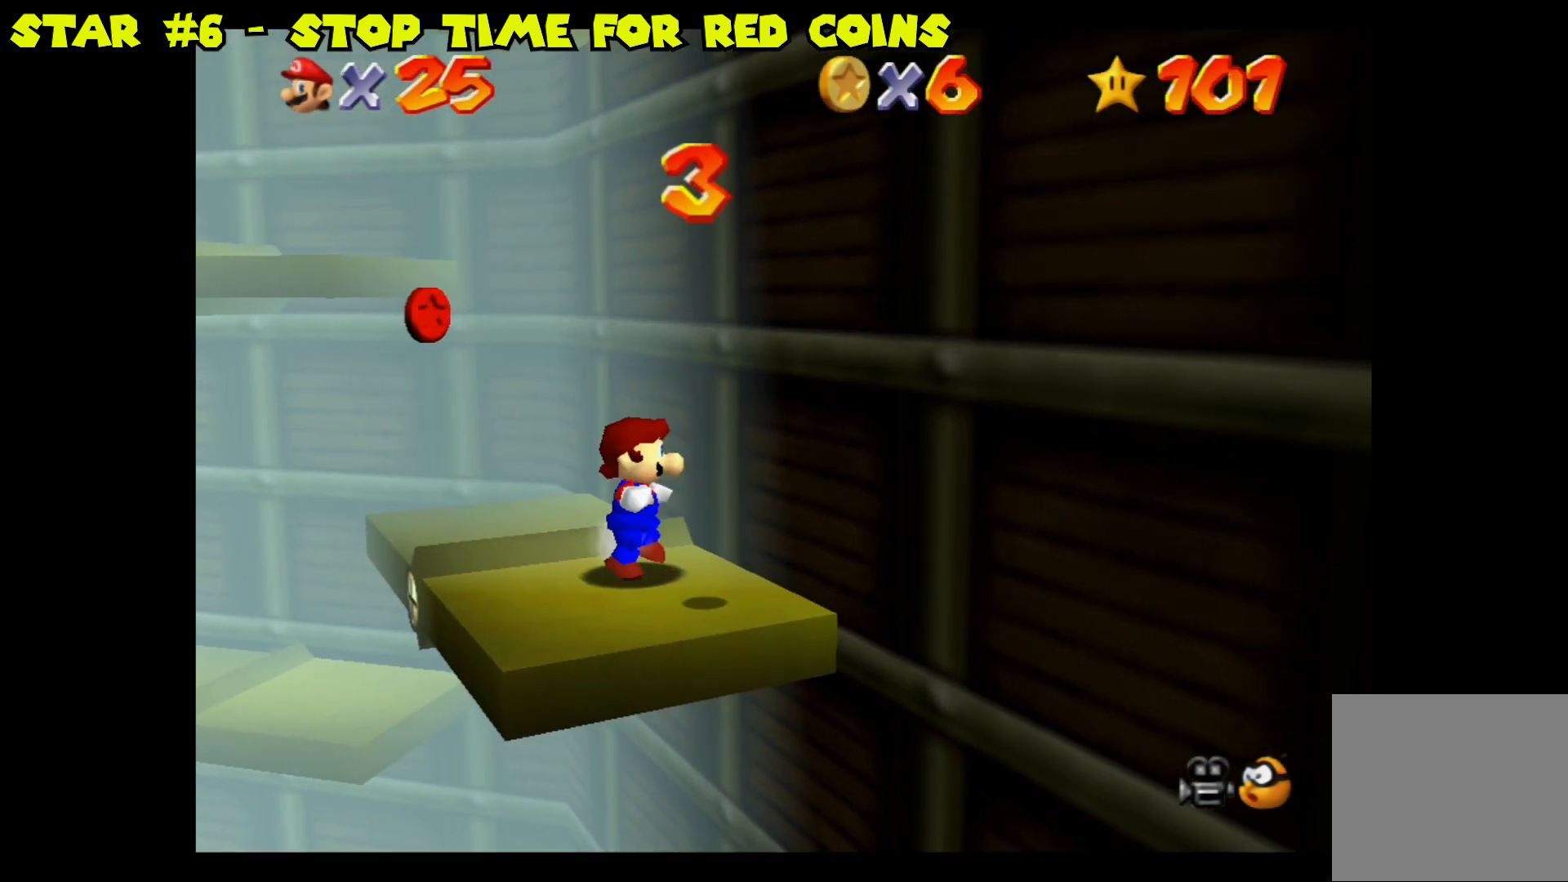
{"buttons": [], "left_stick": "up-left", "right_stick": "center", "events": [[167, "left_stick", "up-left"]]}
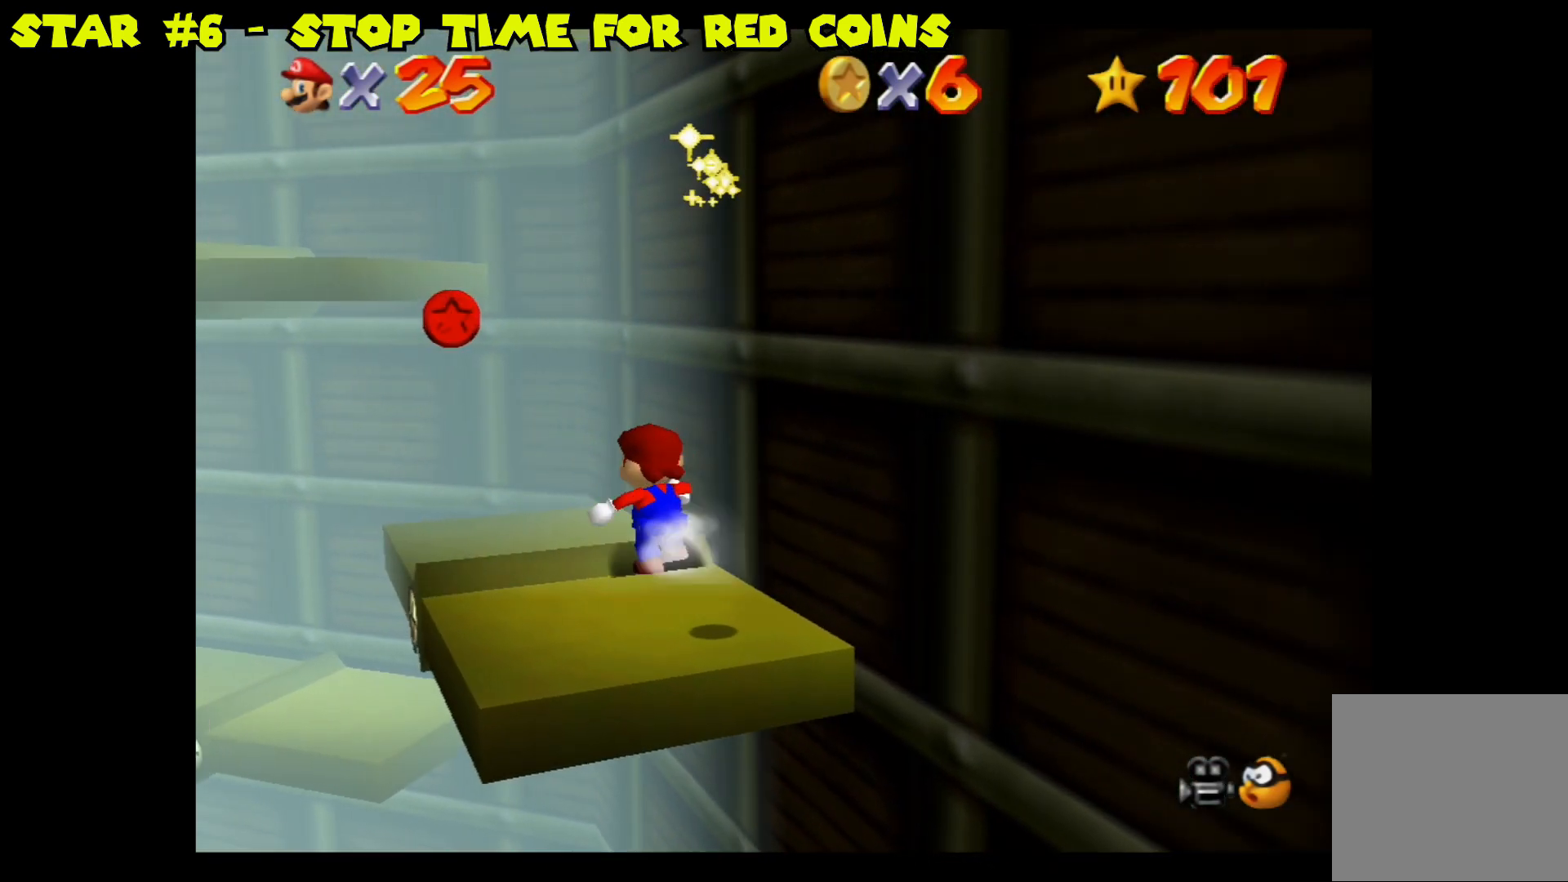
{"buttons": ["A"], "left_stick": "up-left", "right_stick": "center", "events": [[383, "A", "down"]]}
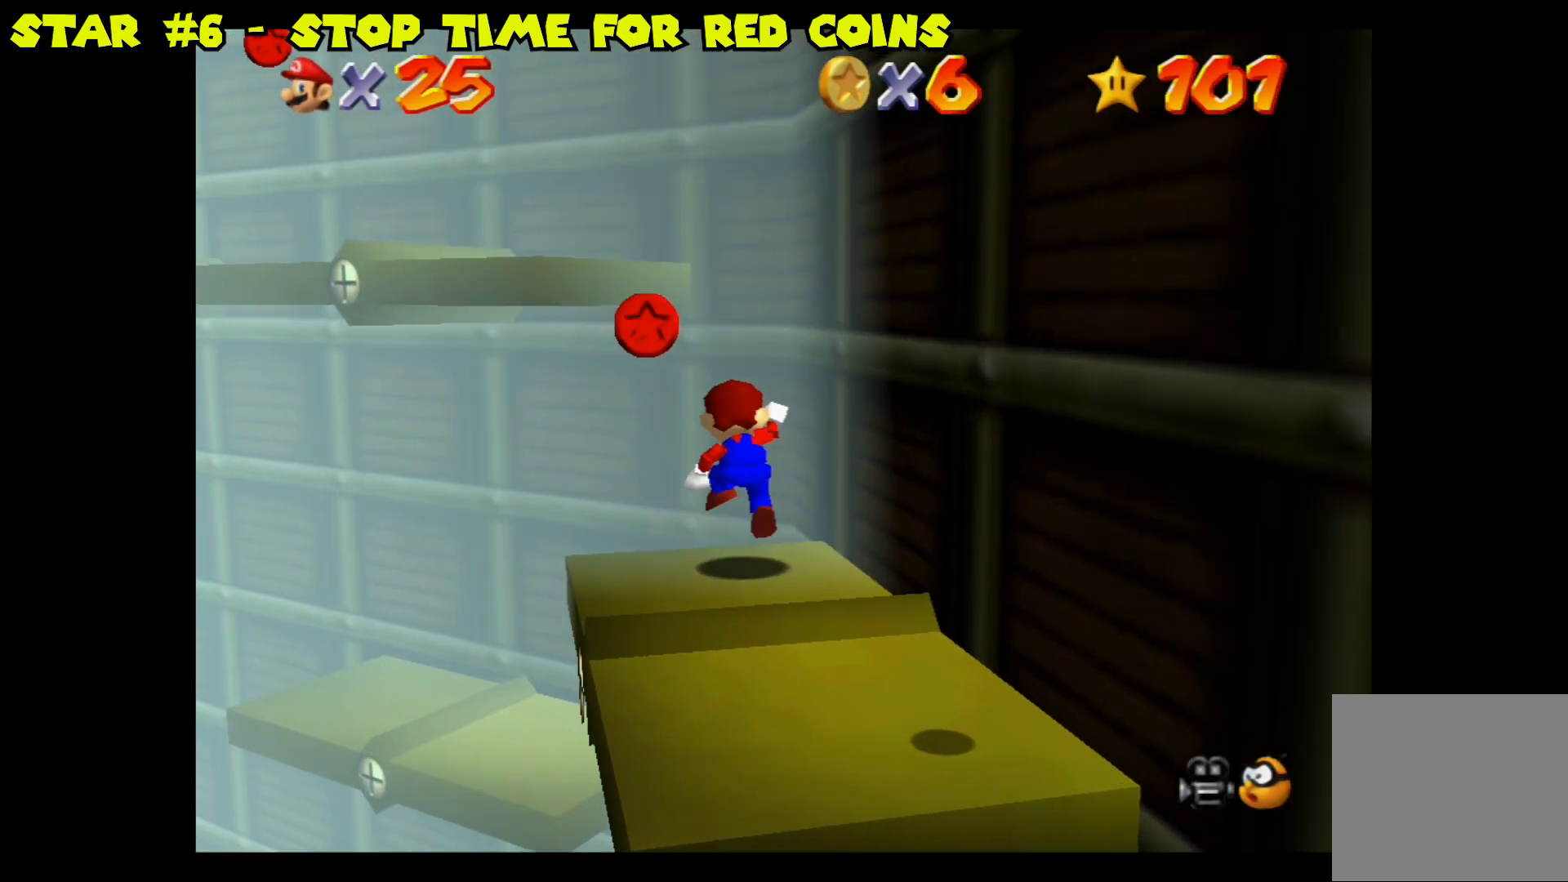
{"buttons": [], "left_stick": "up-left", "right_stick": "center", "events": [[433, "A", "up"]]}
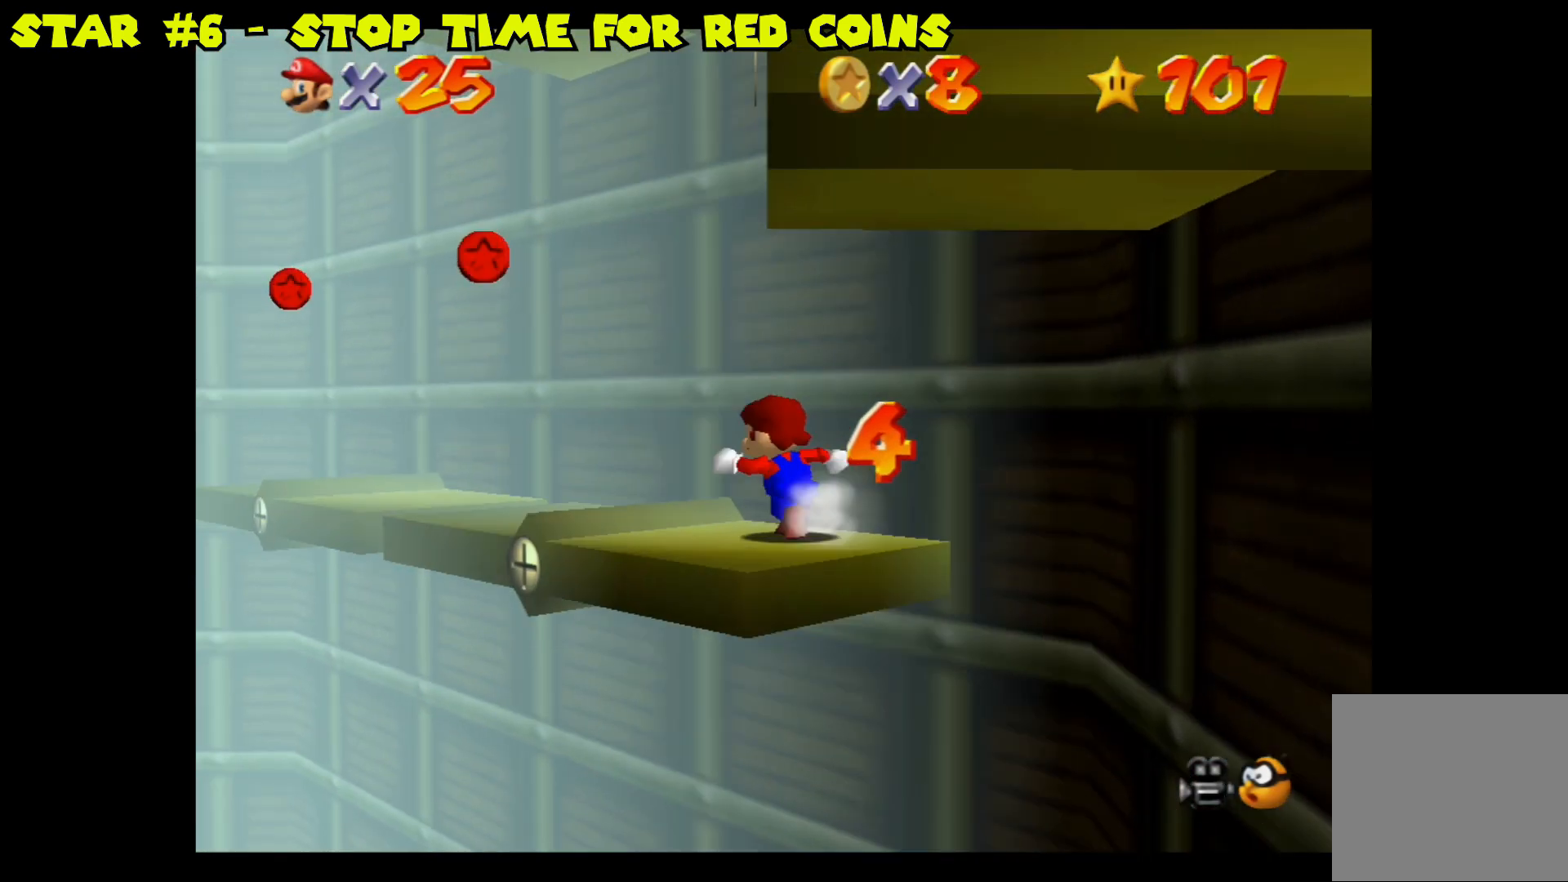
{"buttons": [], "left_stick": "center", "right_stick": "center", "events": [[283, "left_stick", "center"]]}
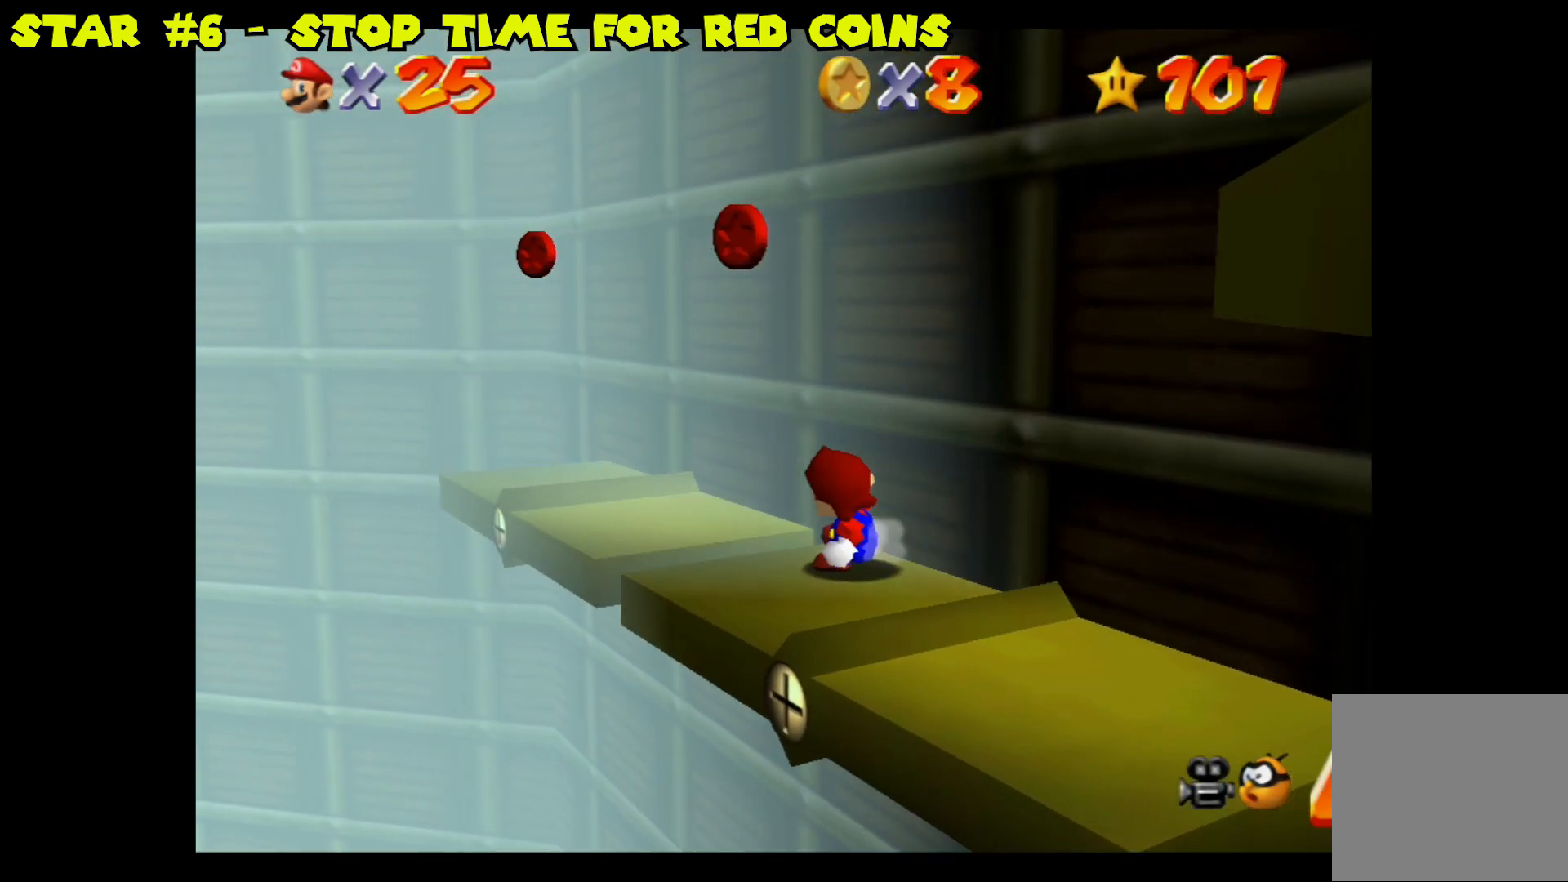
{"buttons": [], "left_stick": "up", "right_stick": "center", "events": [[50, "left_stick", "up-left"], [100, "A", "down"], [383, "A", "up"], [483, "left_stick", "up"]]}
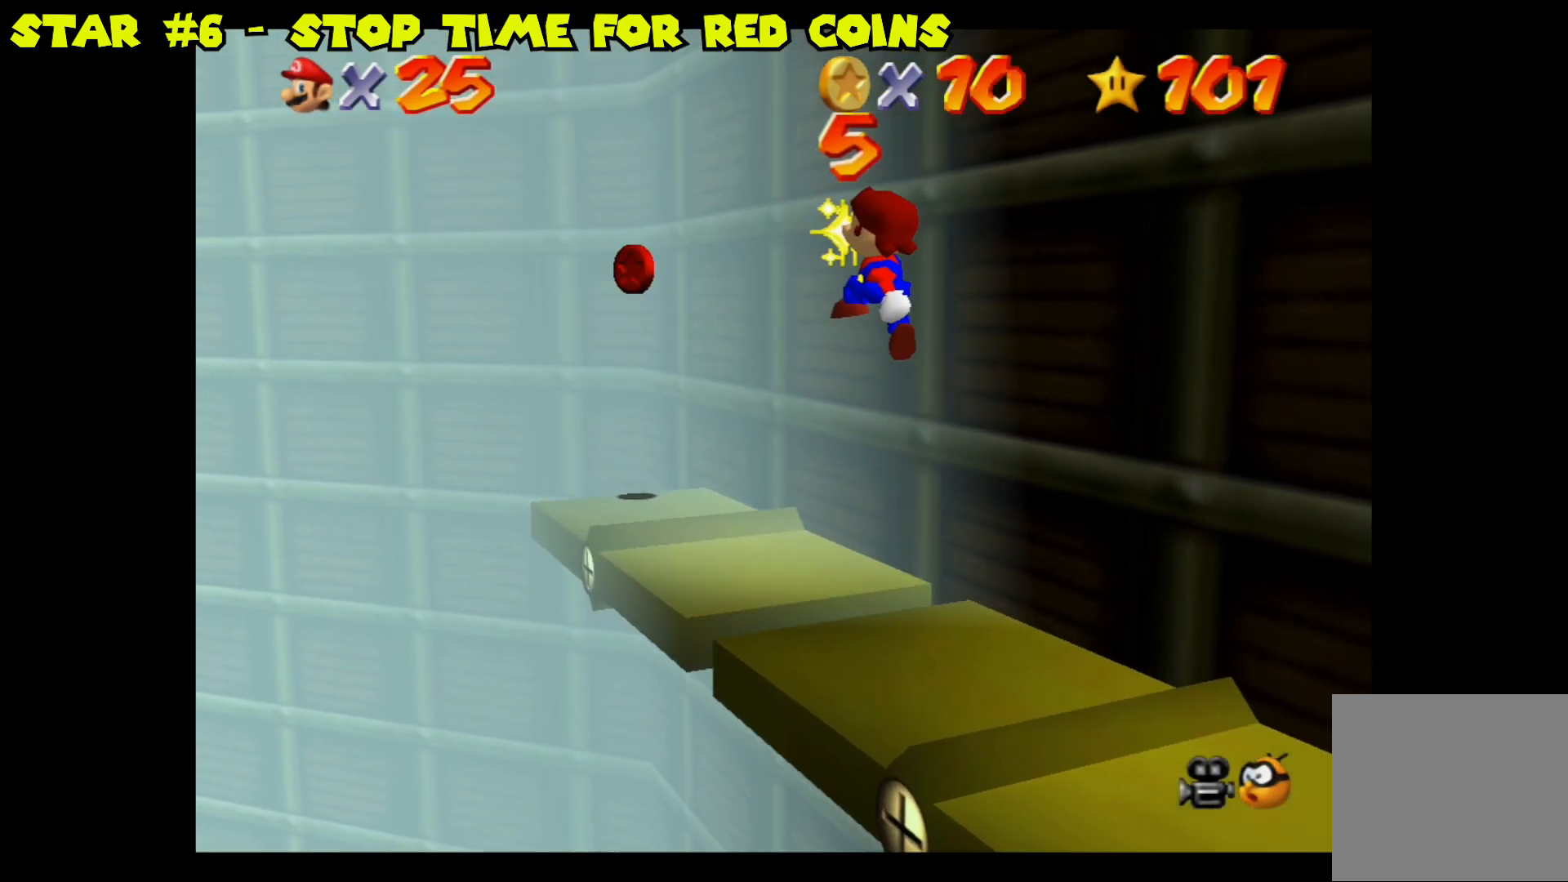
{"buttons": [], "left_stick": "left", "right_stick": "center", "events": [[133, "left_stick", "center"], [183, "right_stick", "right"], [350, "right_stick", "center"], [483, "left_stick", "left"]]}
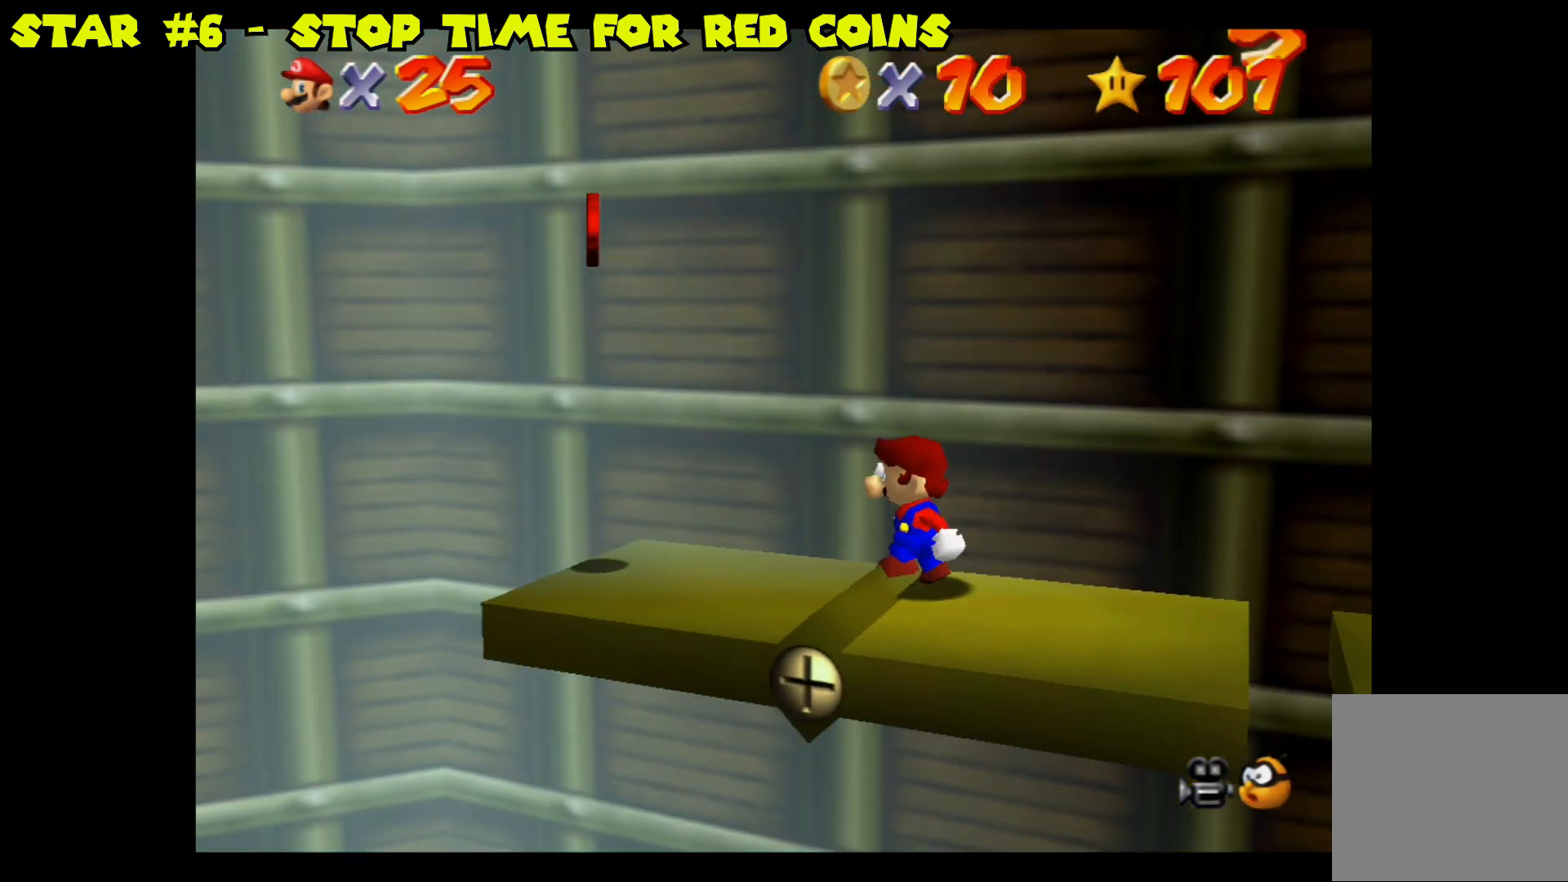
{"buttons": [], "left_stick": "center", "right_stick": "center", "events": [[267, "left_stick", "center"]]}
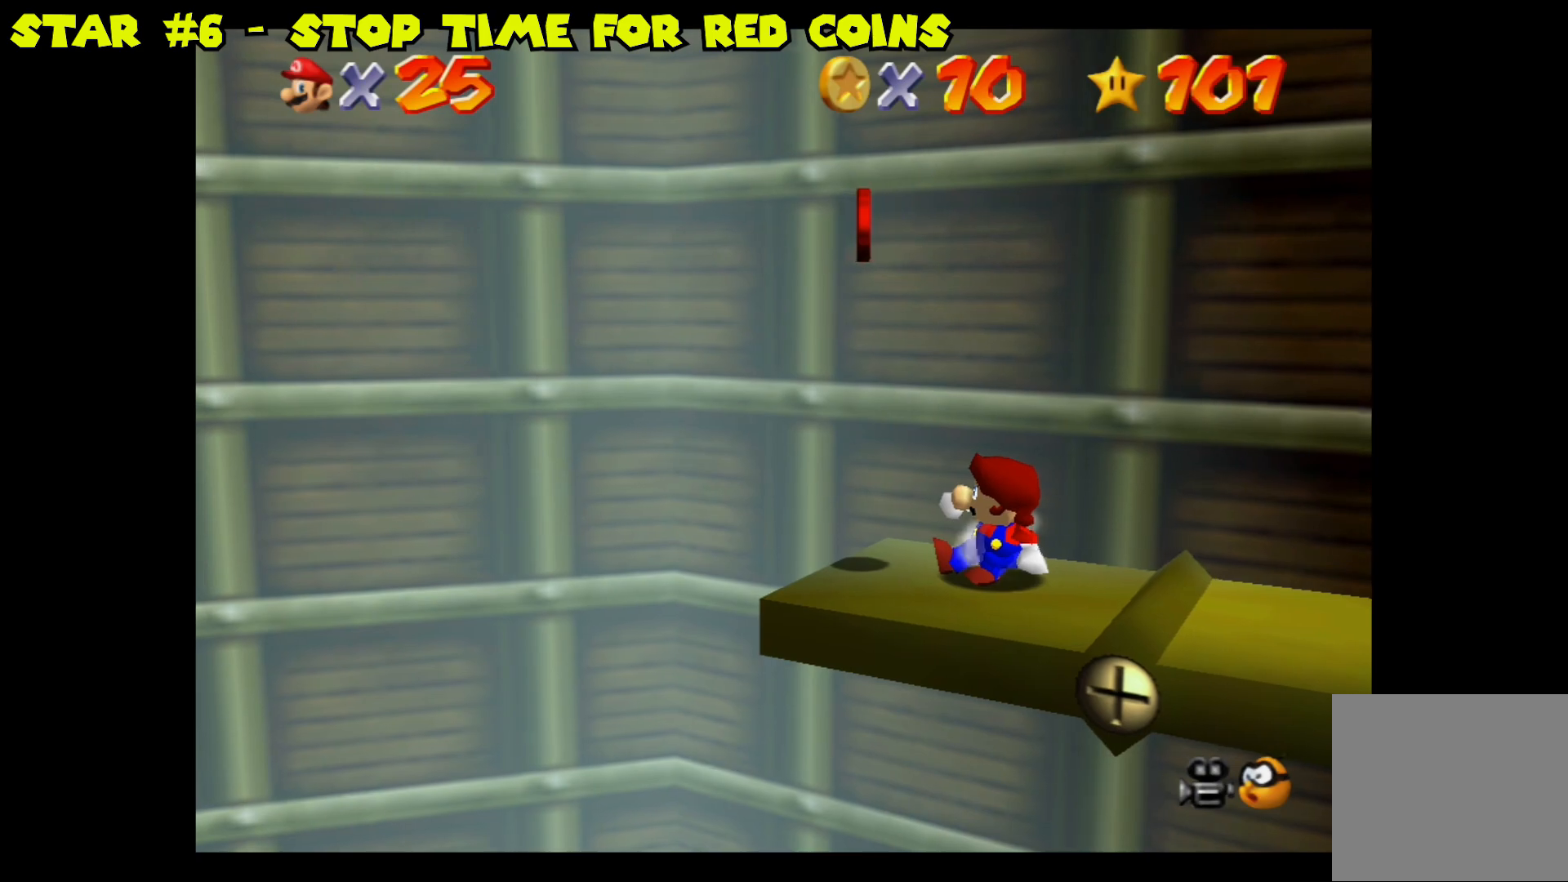
{"buttons": [], "left_stick": "center", "right_stick": "center", "events": [[183, "left_stick", "up-left"], [317, "left_stick", "center"]]}
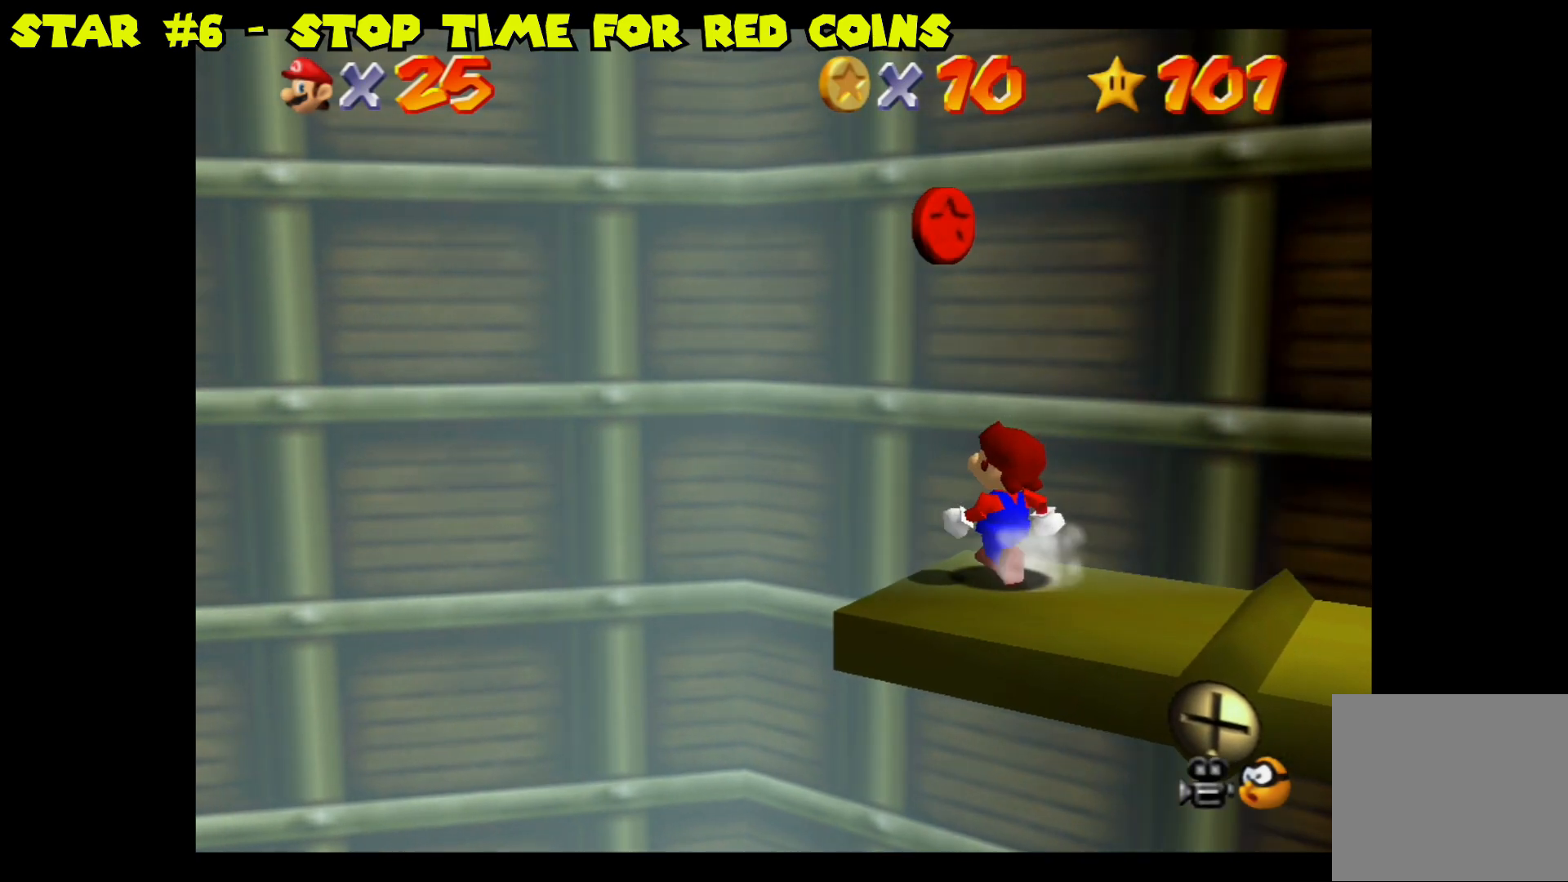
{"buttons": ["A"], "left_stick": "center", "right_stick": "center", "events": [[200, "A", "down"]]}
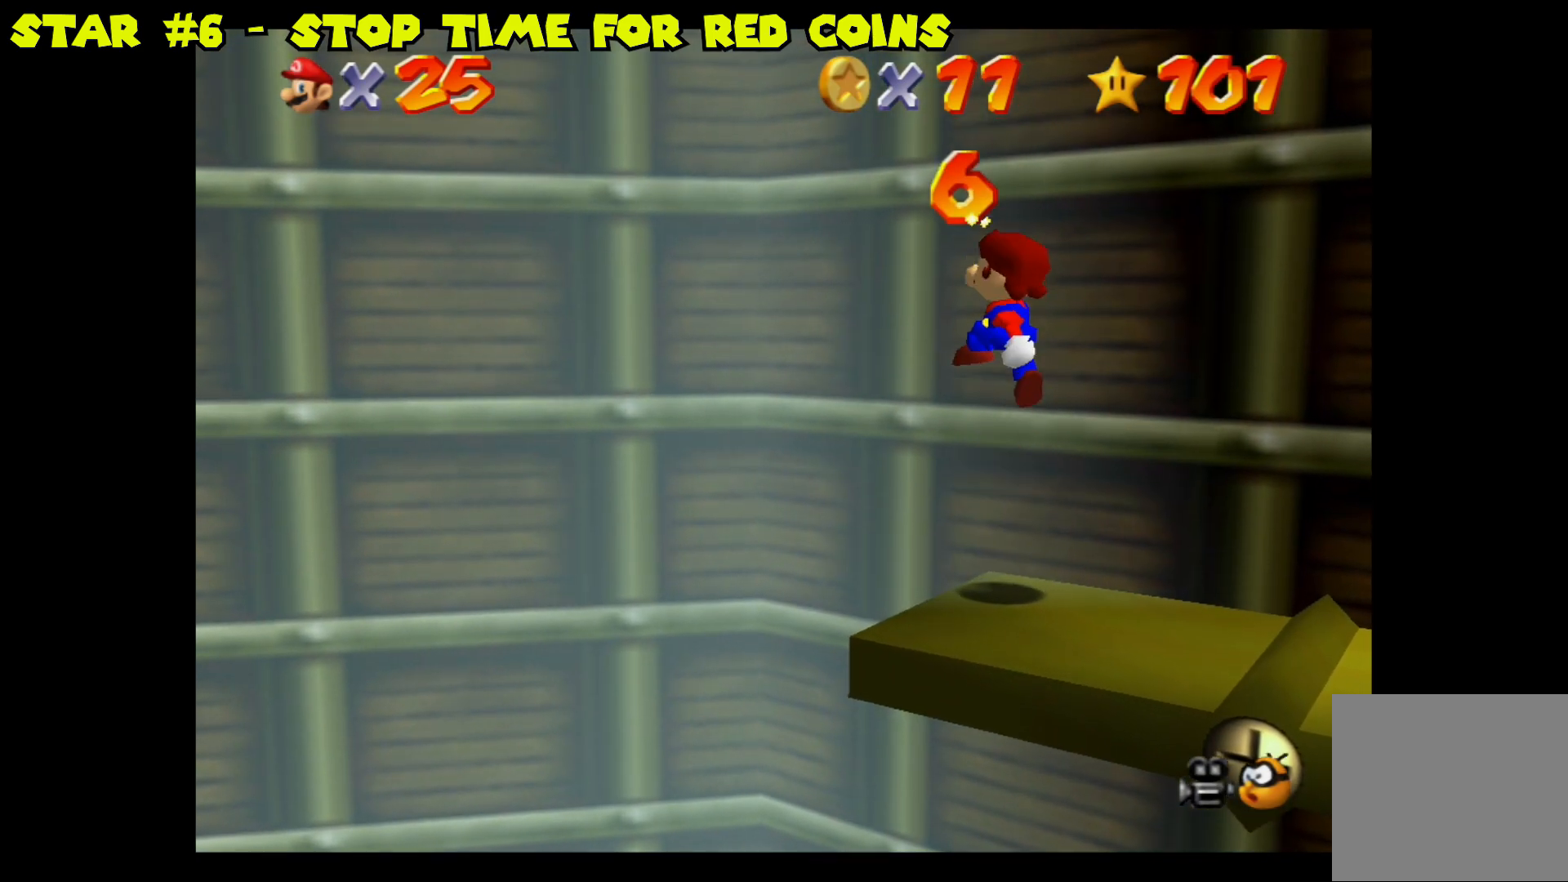
{"buttons": [], "left_stick": "center", "right_stick": "center", "events": [[50, "A", "up"], [67, "left_stick", "down-right"], [333, "right_stick", "right"], [350, "left_stick", "center"], [483, "right_stick", "center"]]}
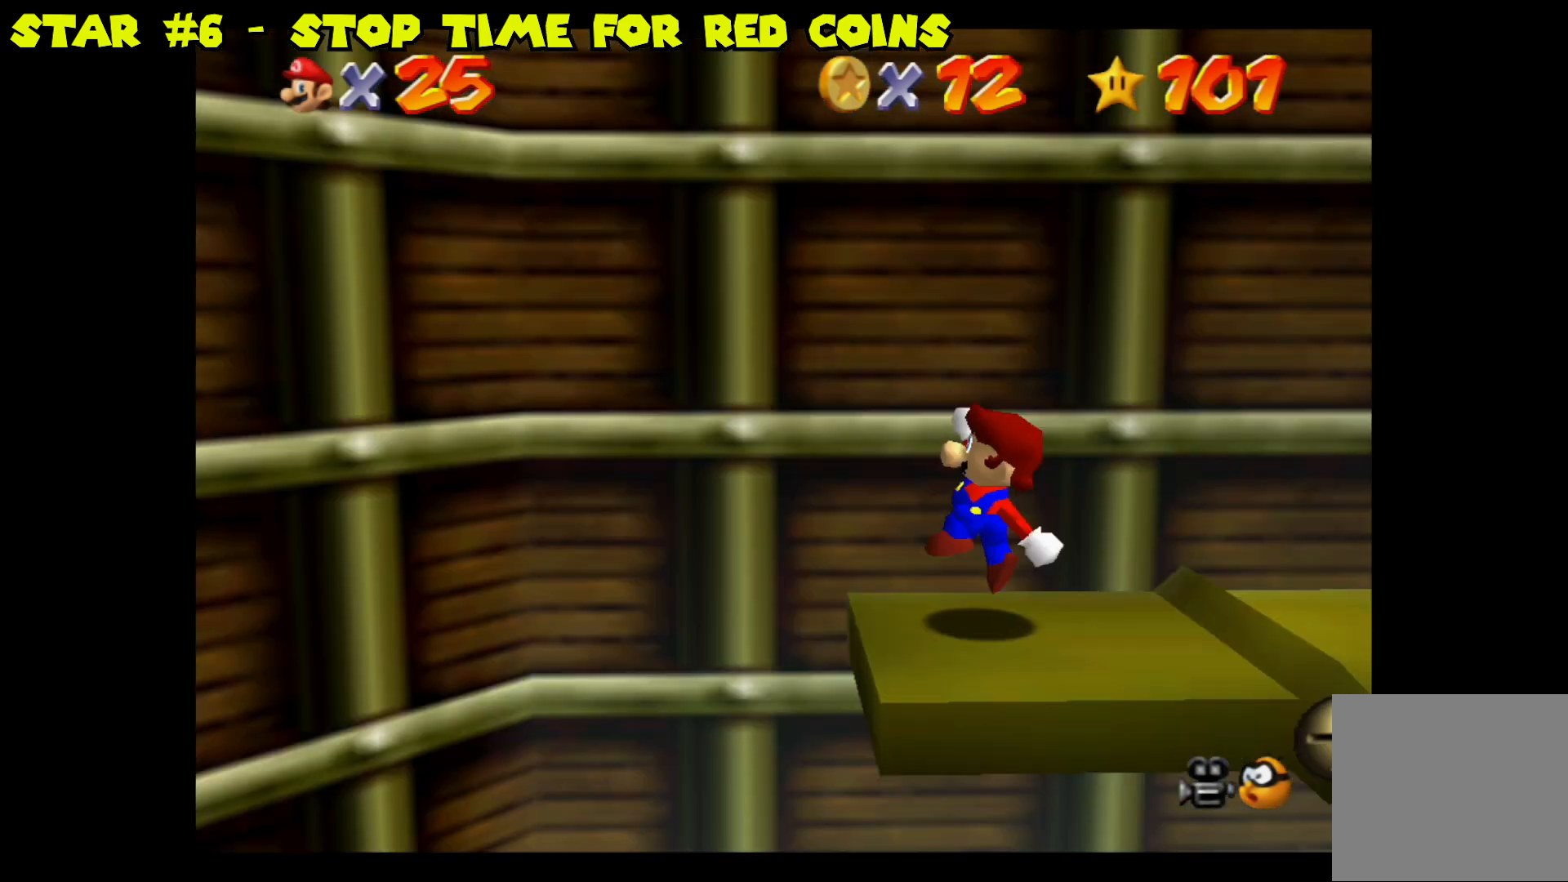
{"buttons": [], "left_stick": "up-right", "right_stick": "center", "events": [[100, "left_stick", "right"], [267, "left_stick", "up-right"]]}
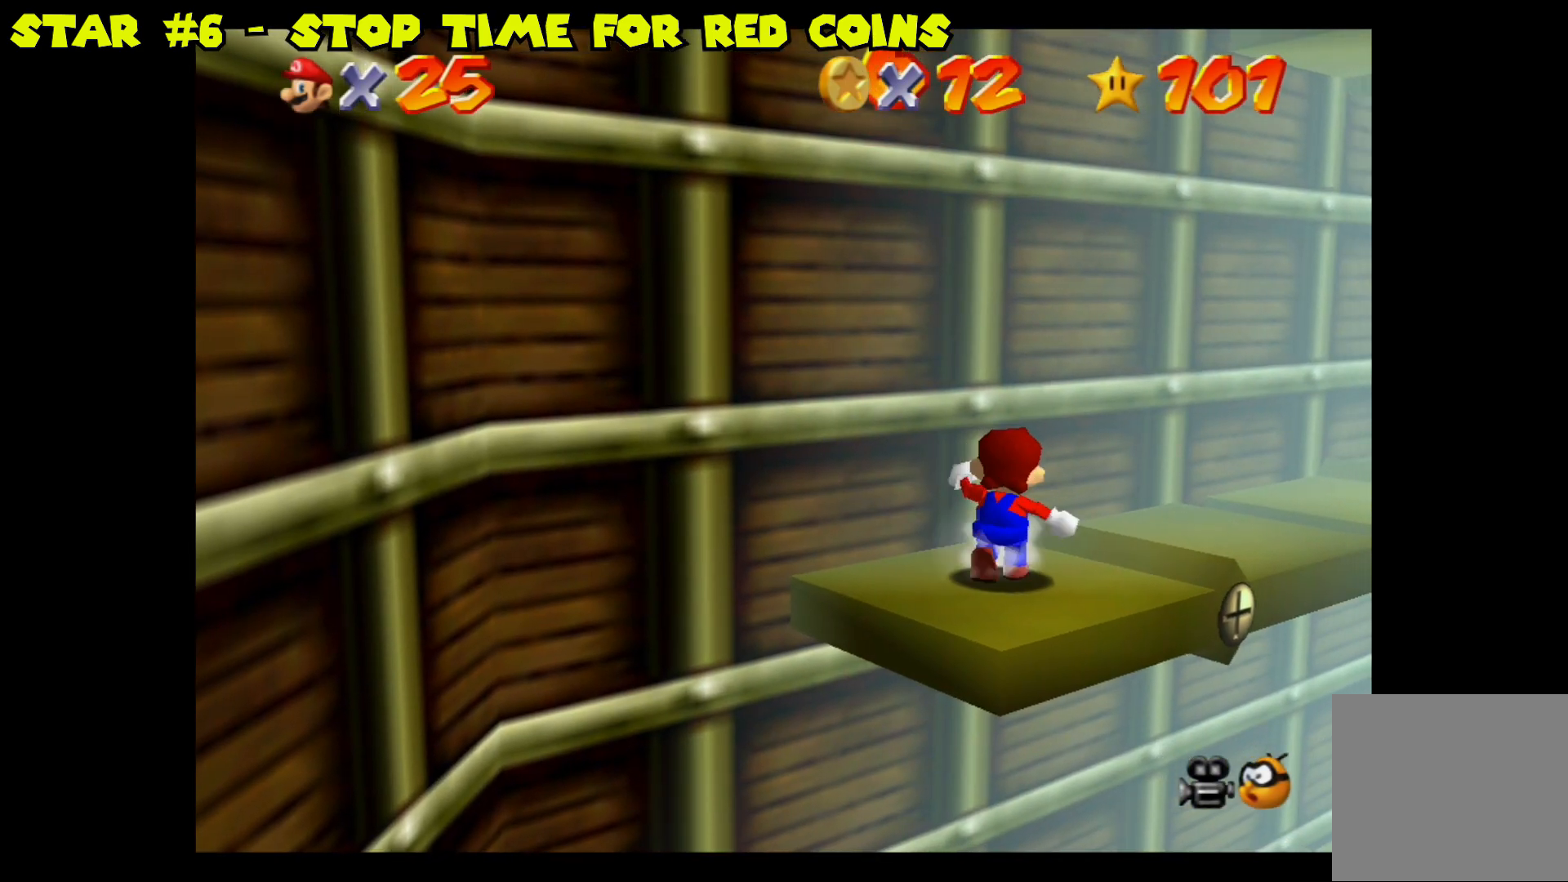
{"buttons": [], "left_stick": "up-right", "right_stick": "center", "events": []}
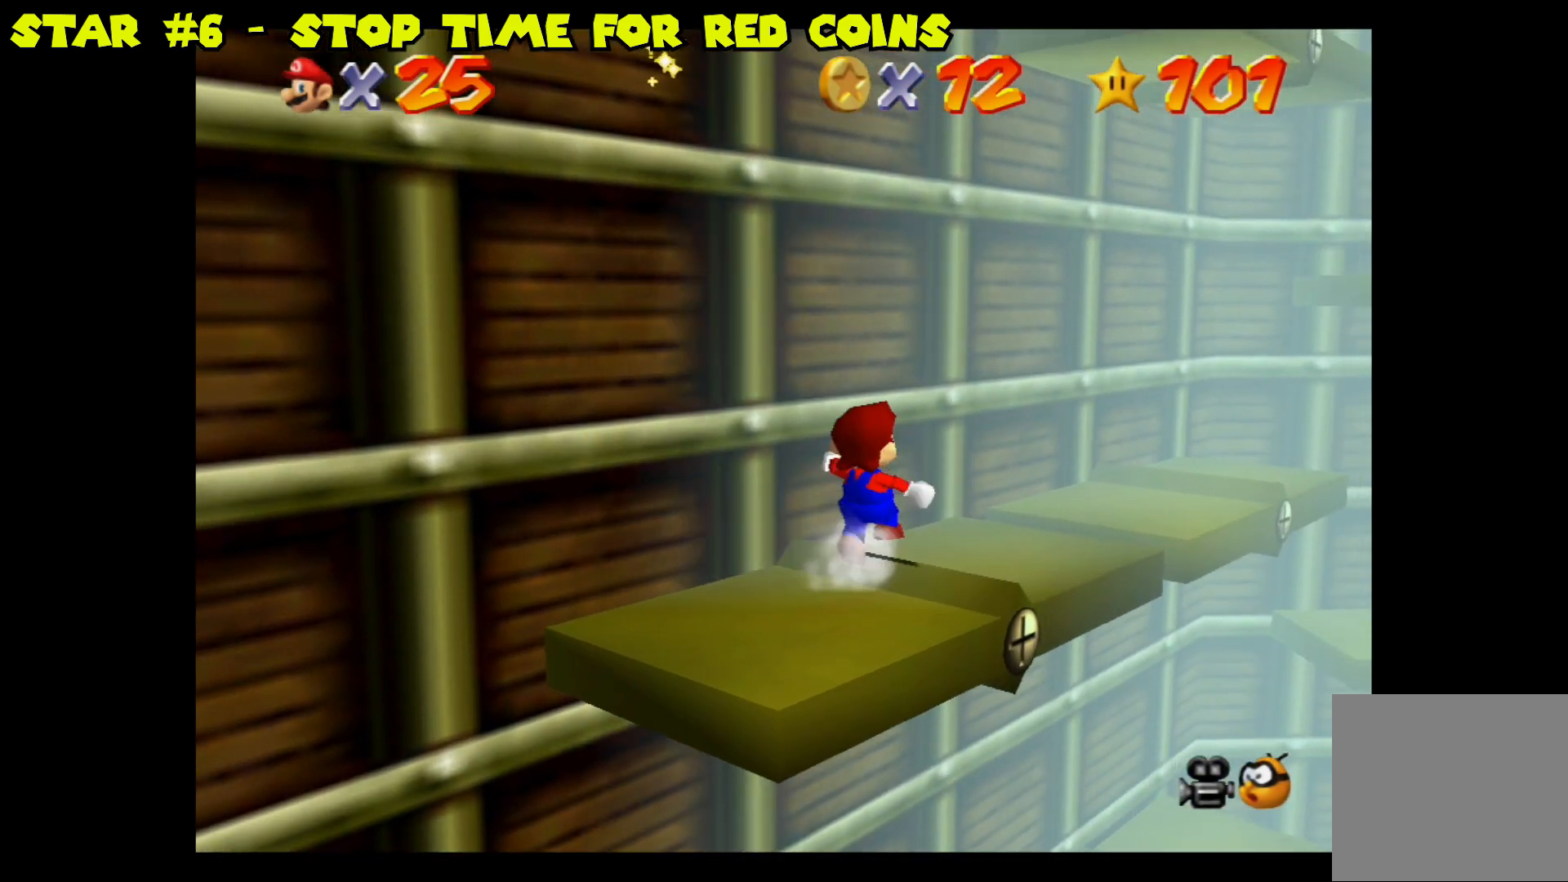
{"buttons": [], "left_stick": "up-right", "right_stick": "center", "events": []}